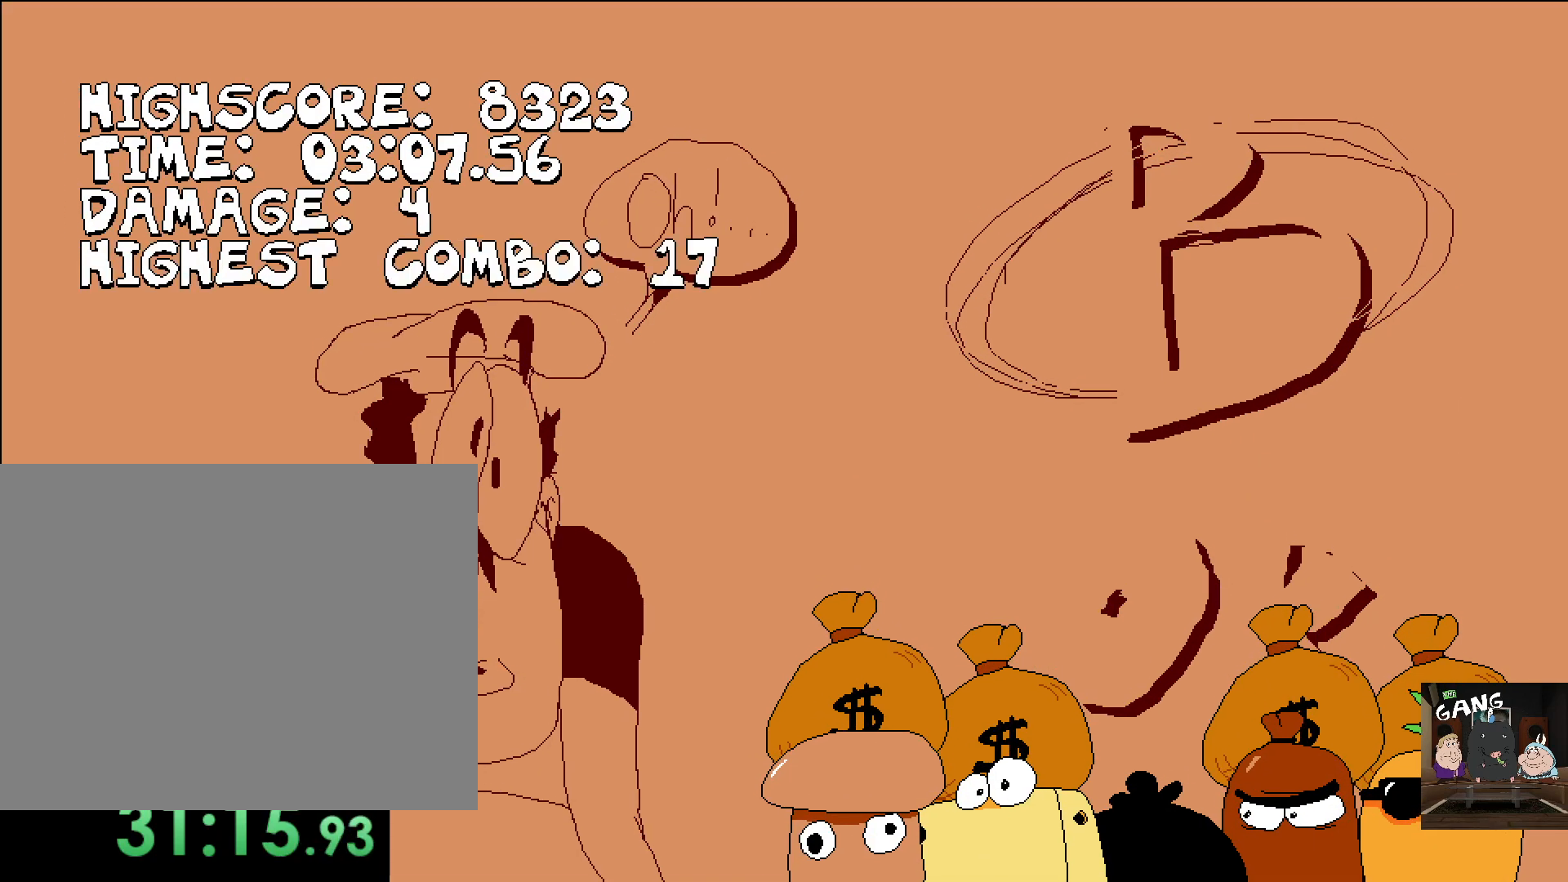
Gameplay with a controller (PlayStation layout); each line is a JSON object with the inputs held at the frame after it. "button_events" lists button changes between this image and that frame as [ms after this image, input, new state], when the widget could be followed in between (sticks are given only as held states).
{"buttons": [], "left_stick": "center", "right_stick": "center", "button_events": []}
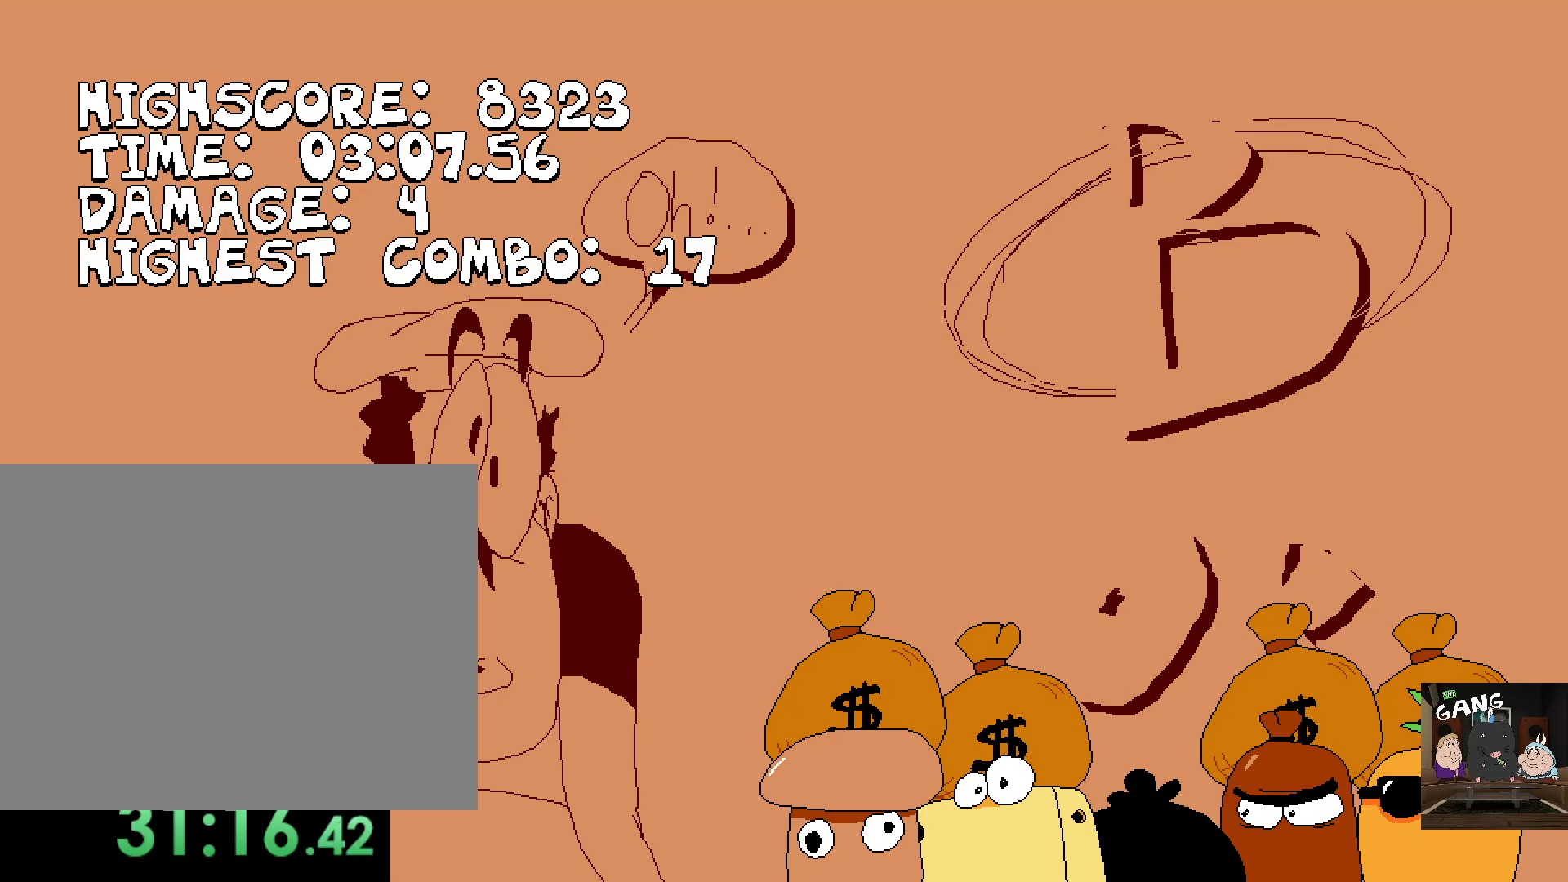
{"buttons": [], "left_stick": "center", "right_stick": "center", "button_events": []}
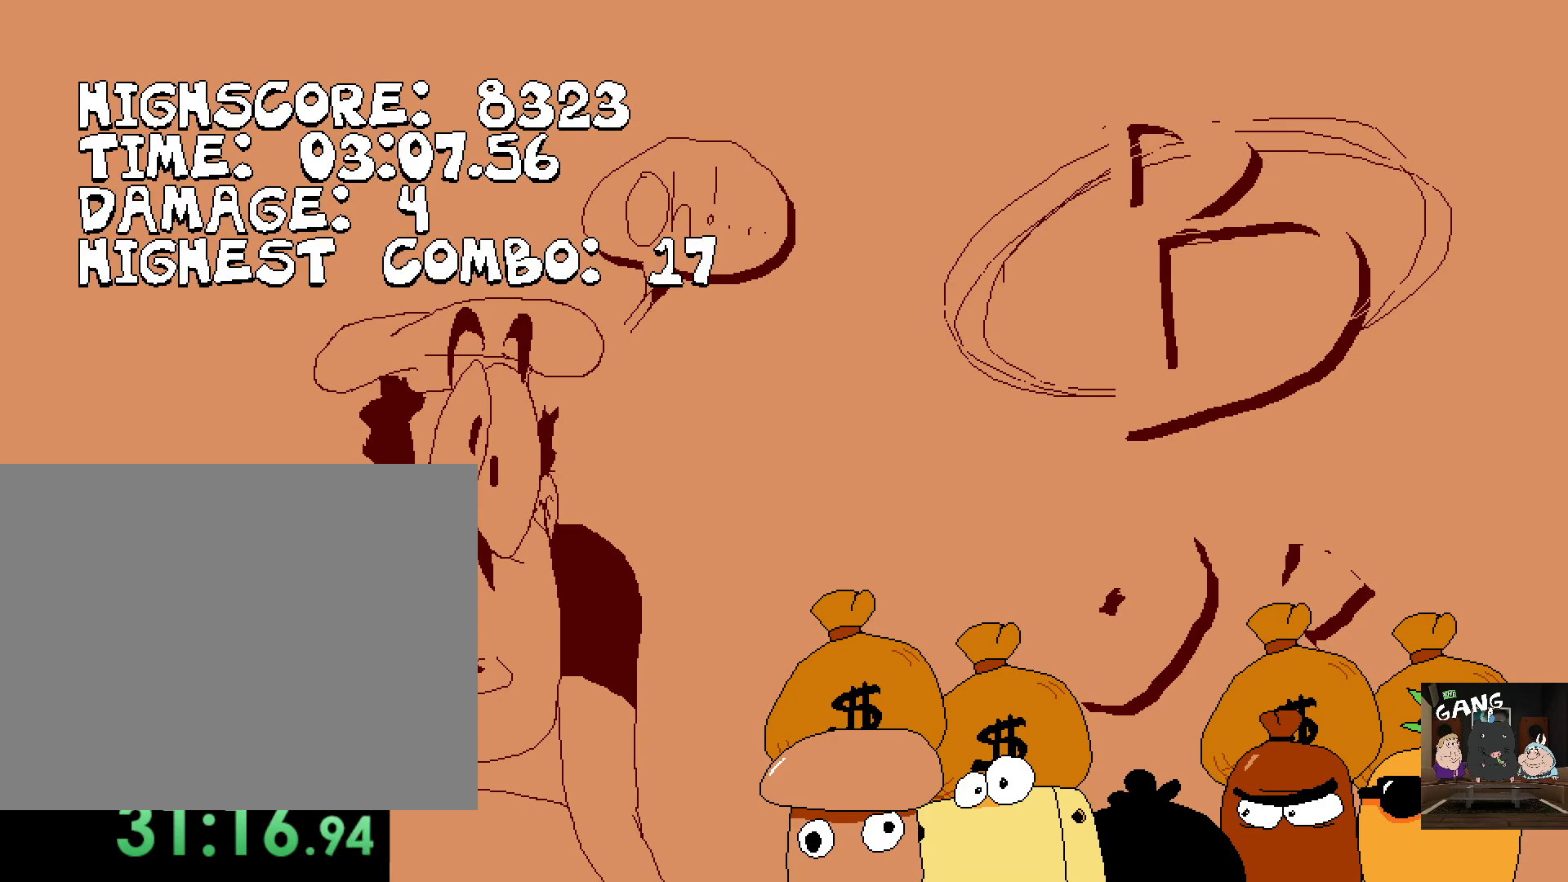
{"buttons": [], "left_stick": "center", "right_stick": "center", "button_events": []}
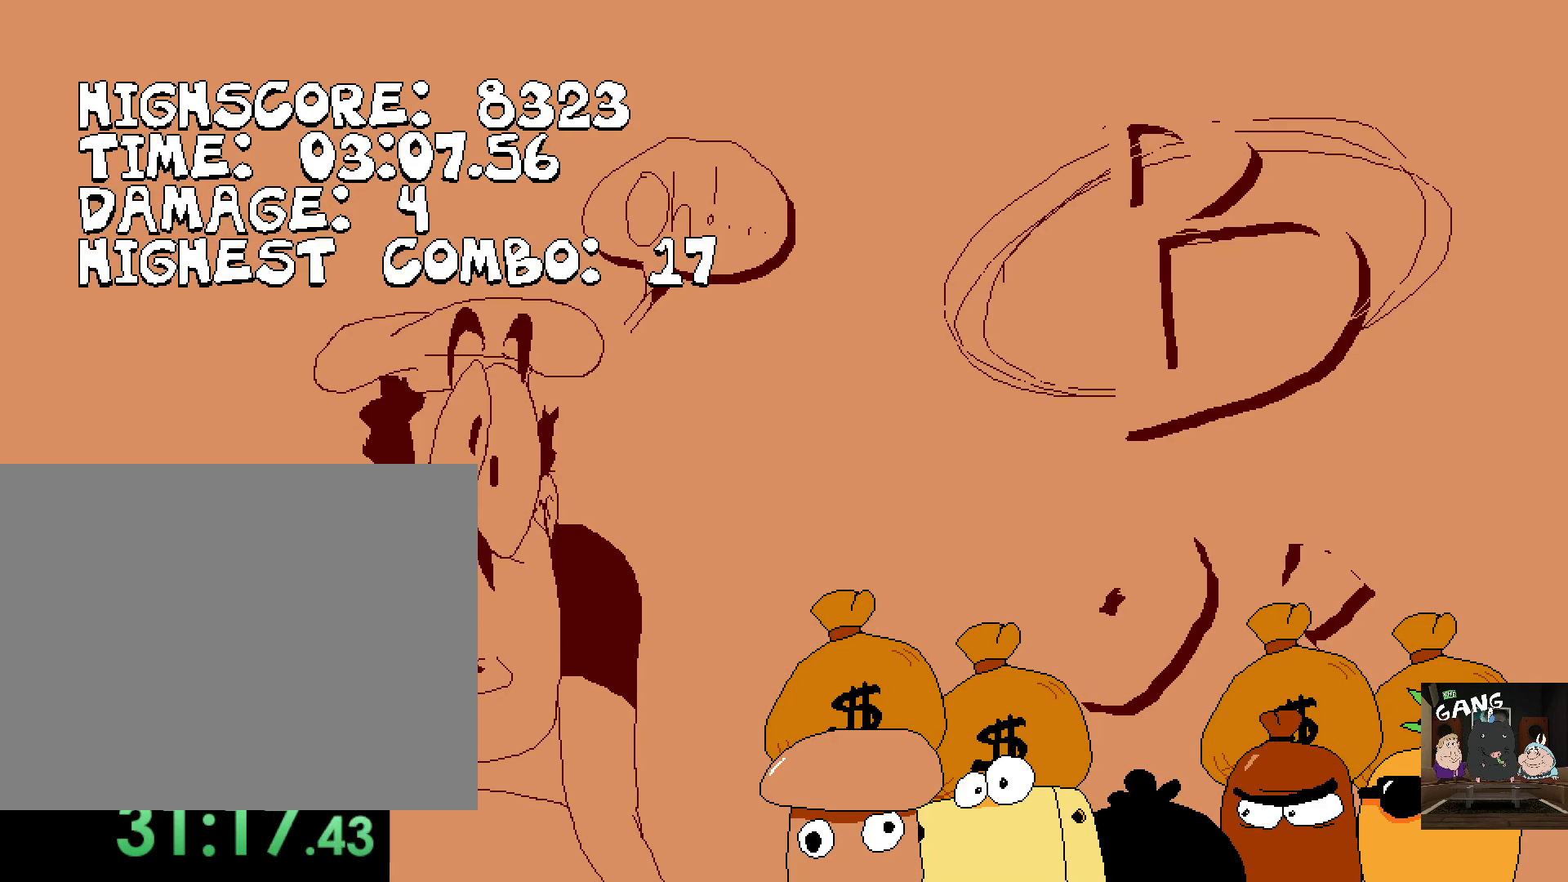
{"buttons": [], "left_stick": "center", "right_stick": "center", "button_events": []}
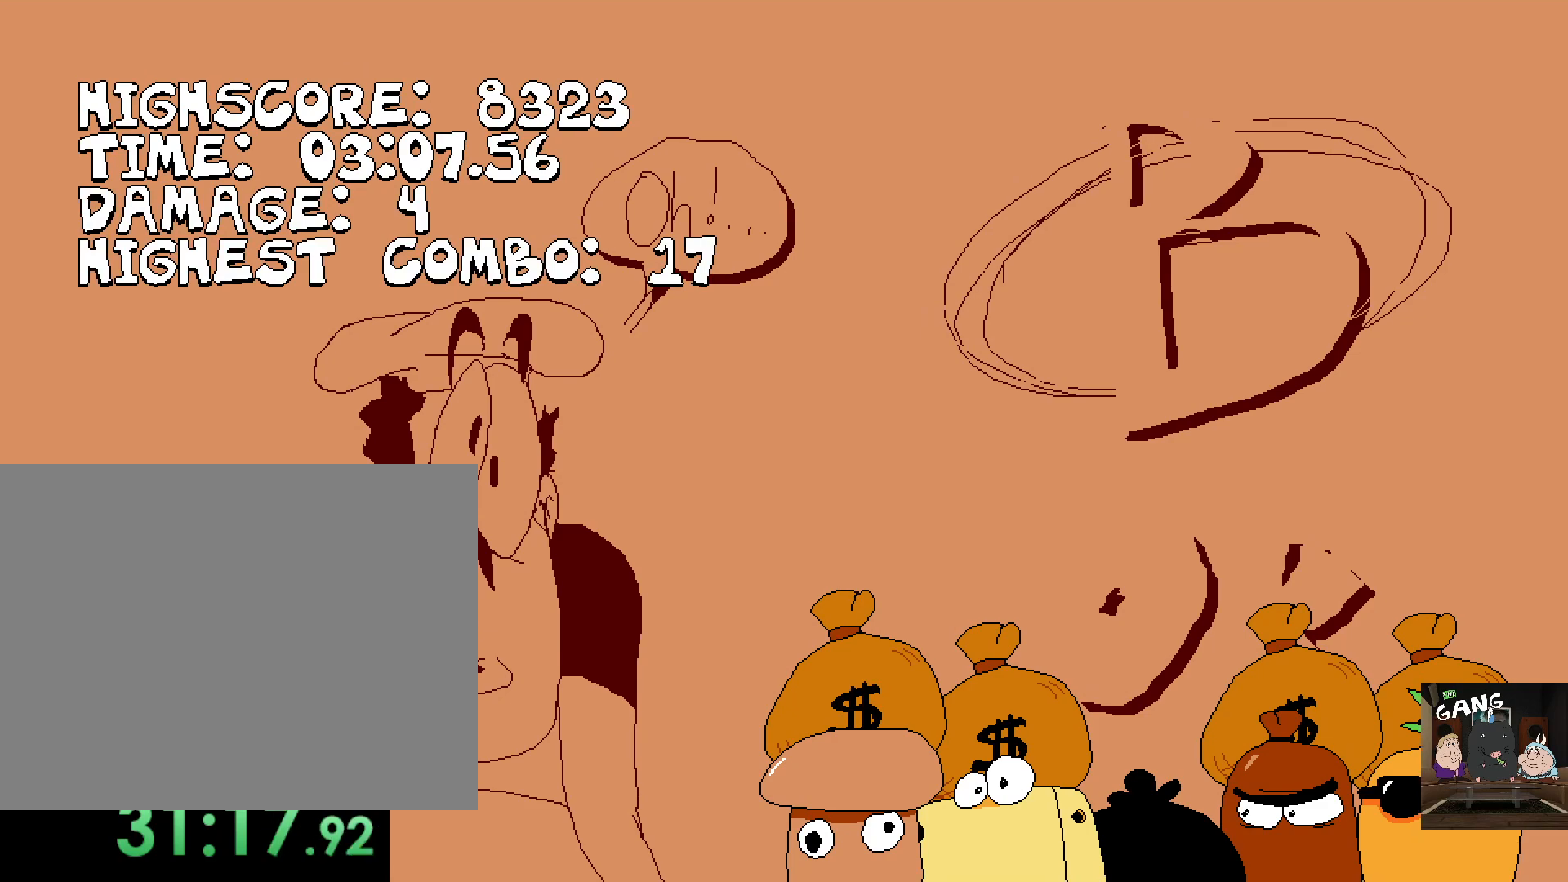
{"buttons": [], "left_stick": "center", "right_stick": "center", "button_events": []}
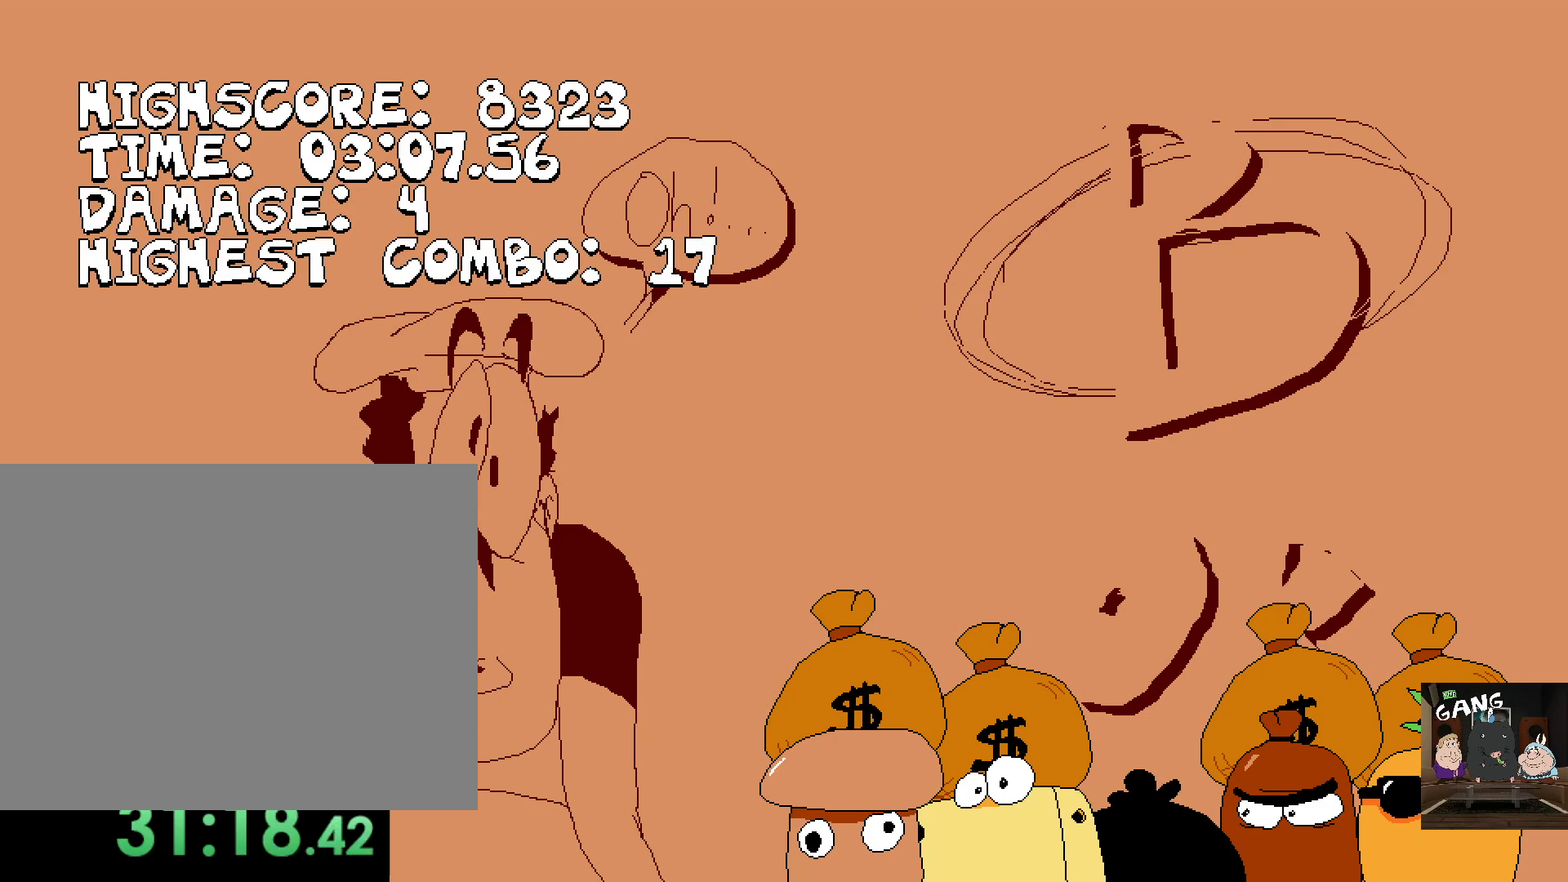
{"buttons": [], "left_stick": "center", "right_stick": "center", "button_events": []}
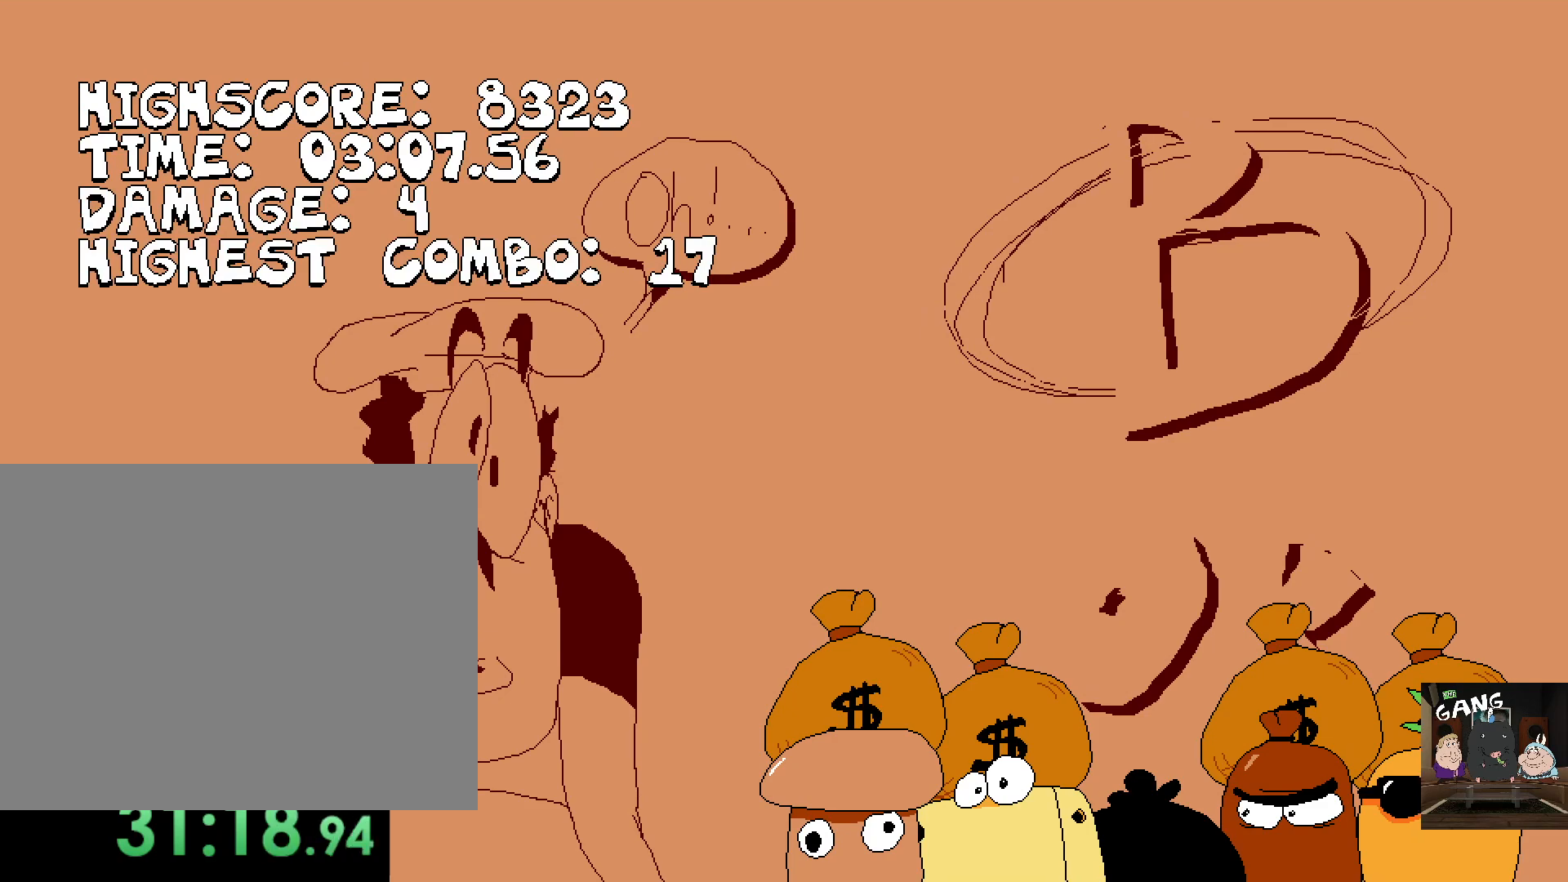
{"buttons": [], "left_stick": "center", "right_stick": "center", "button_events": []}
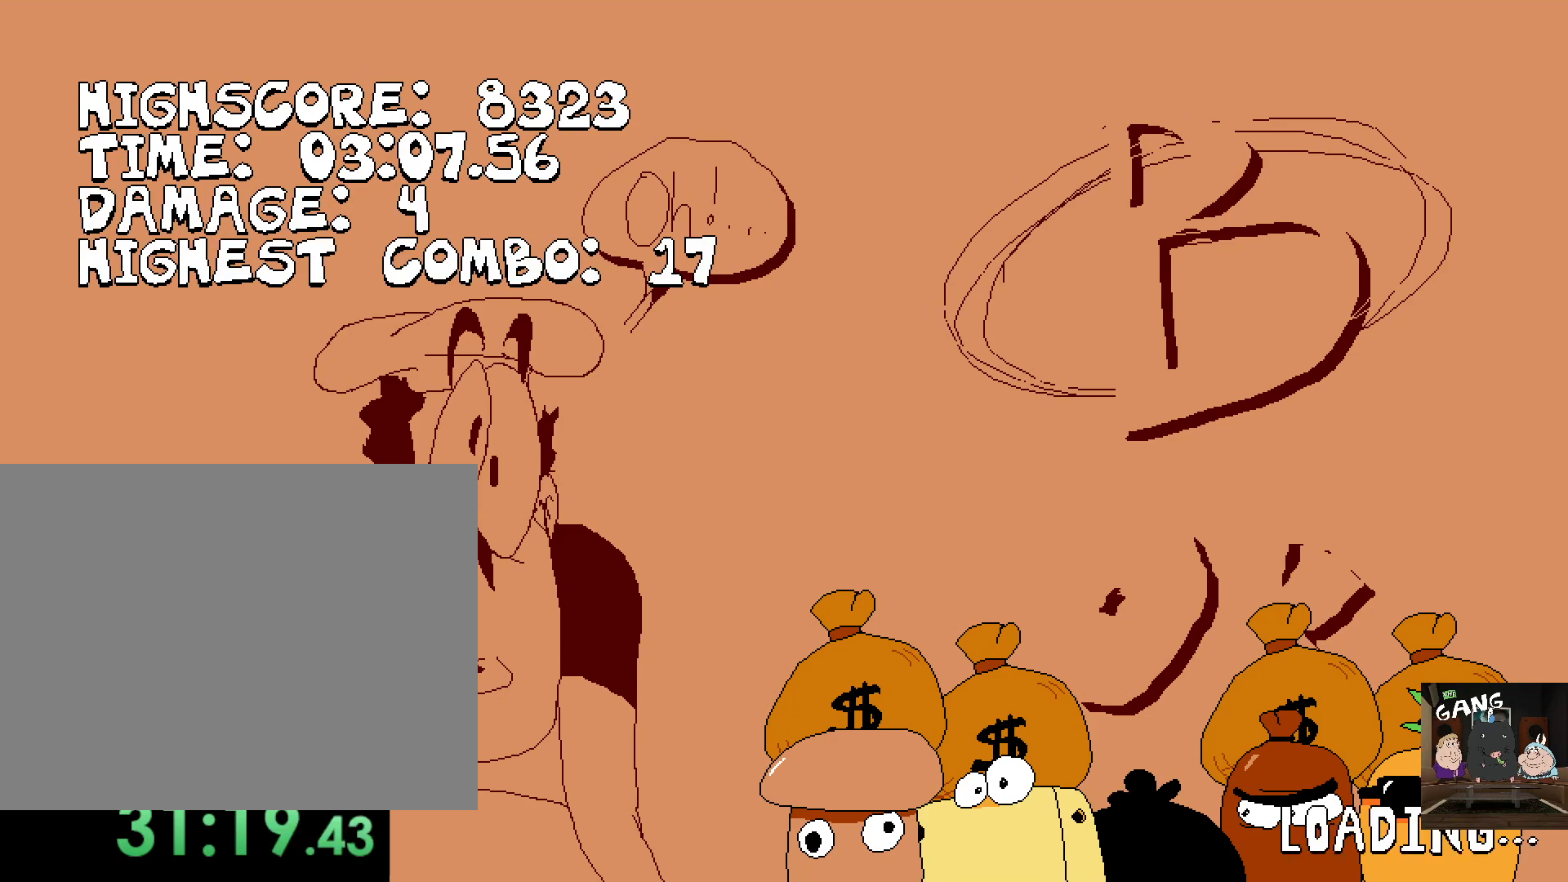
{"buttons": [], "left_stick": "center", "right_stick": "center", "button_events": []}
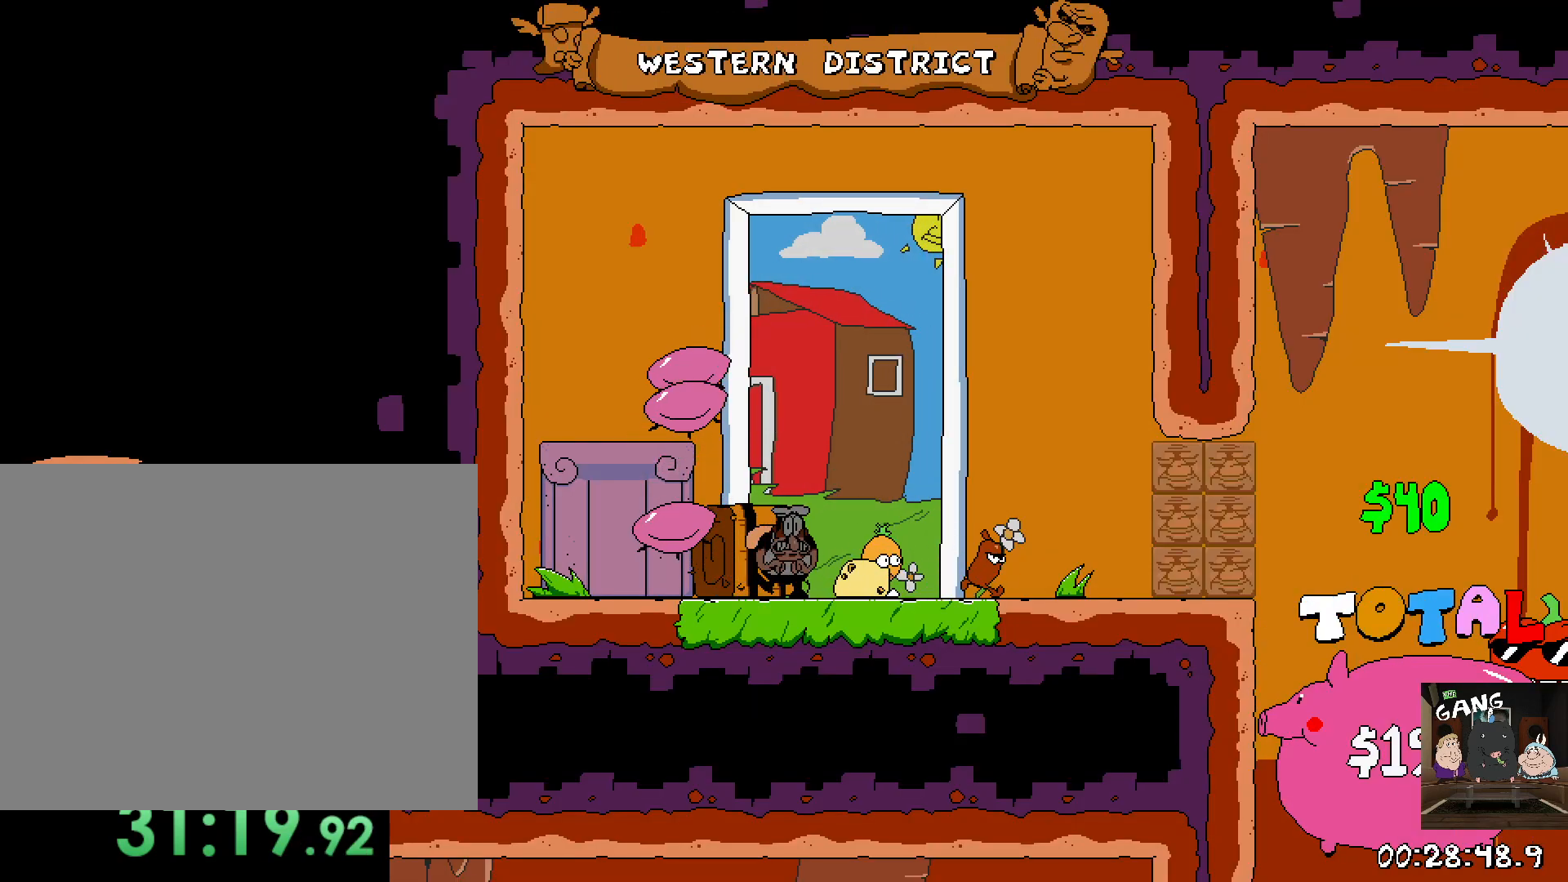
{"buttons": ["R2"], "left_stick": "down-right", "right_stick": "center", "button_events": [[167, "R2", "down"]]}
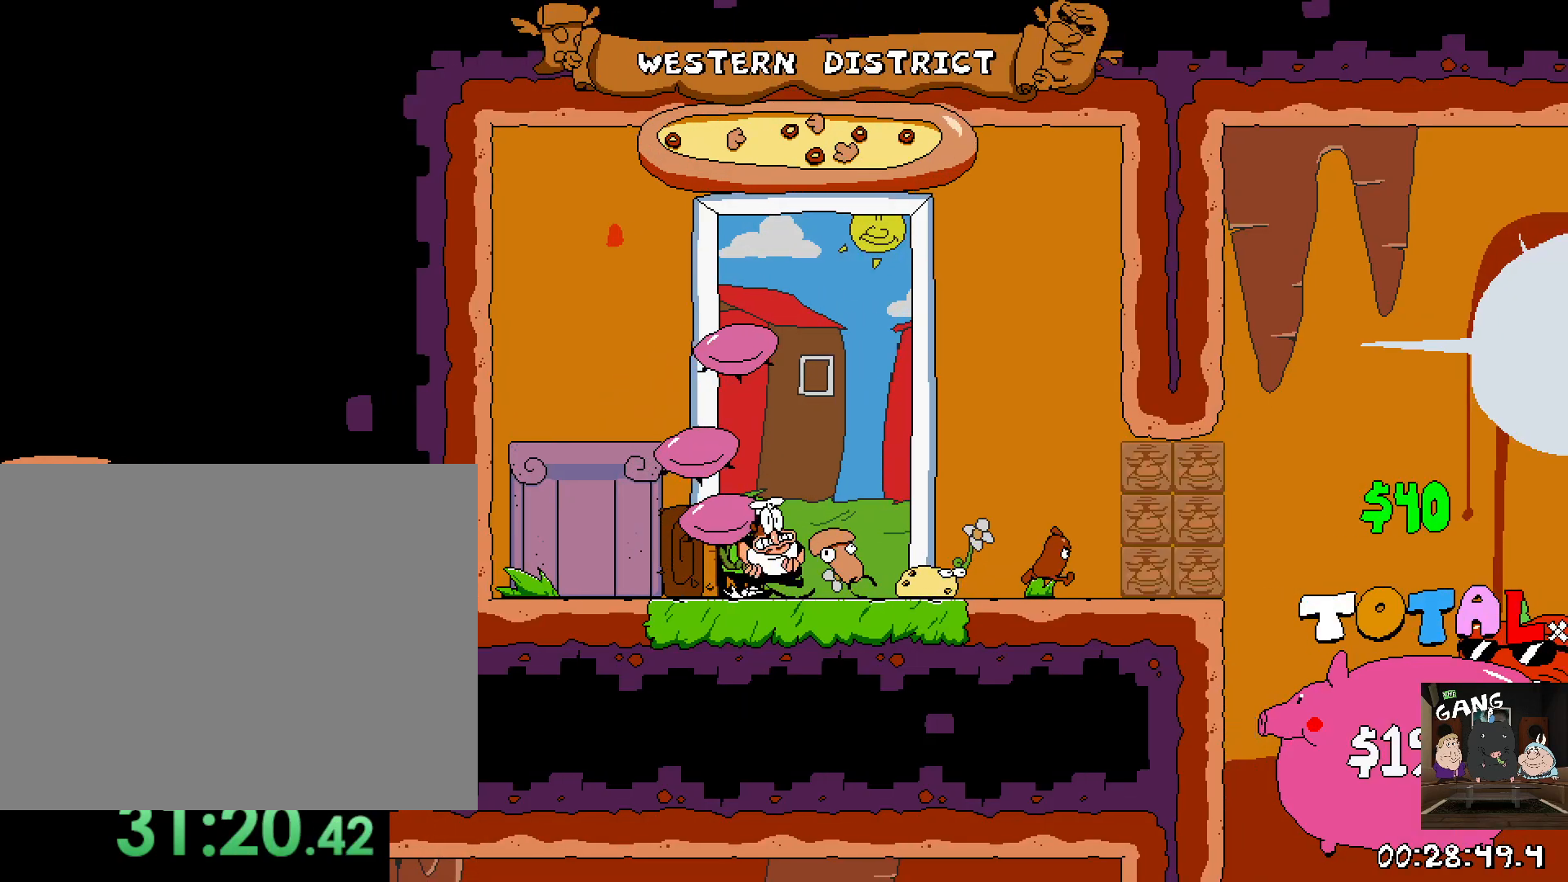
{"buttons": [], "left_stick": "left", "right_stick": "center", "button_events": [[183, "SQUARE", "down"], [333, "SQUARE", "up"], [383, "R2", "up"]]}
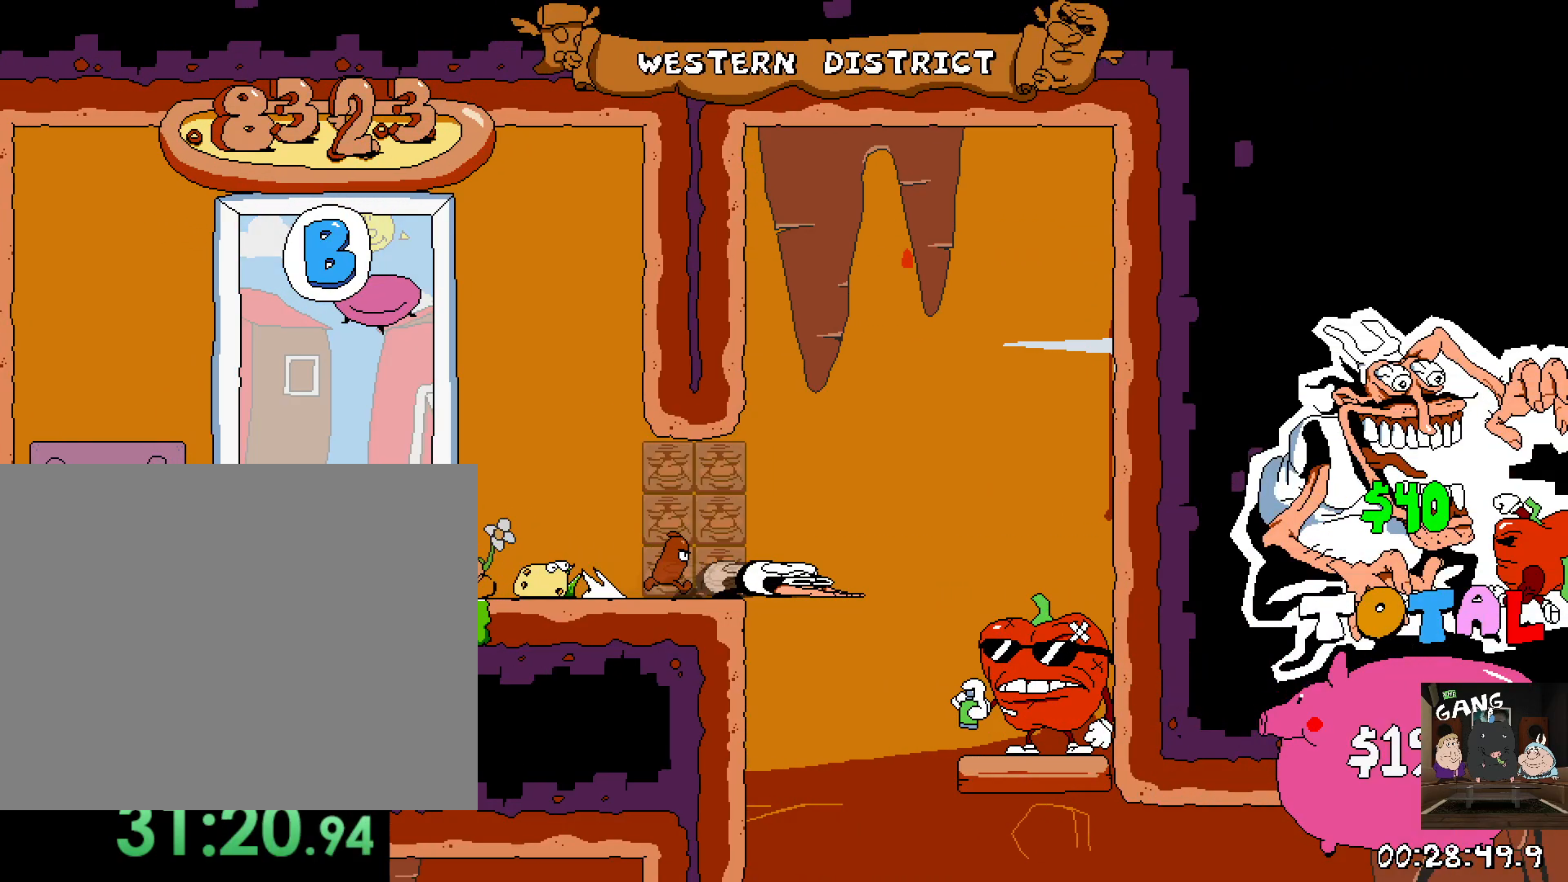
{"buttons": [], "left_stick": "up-left", "right_stick": "center", "button_events": []}
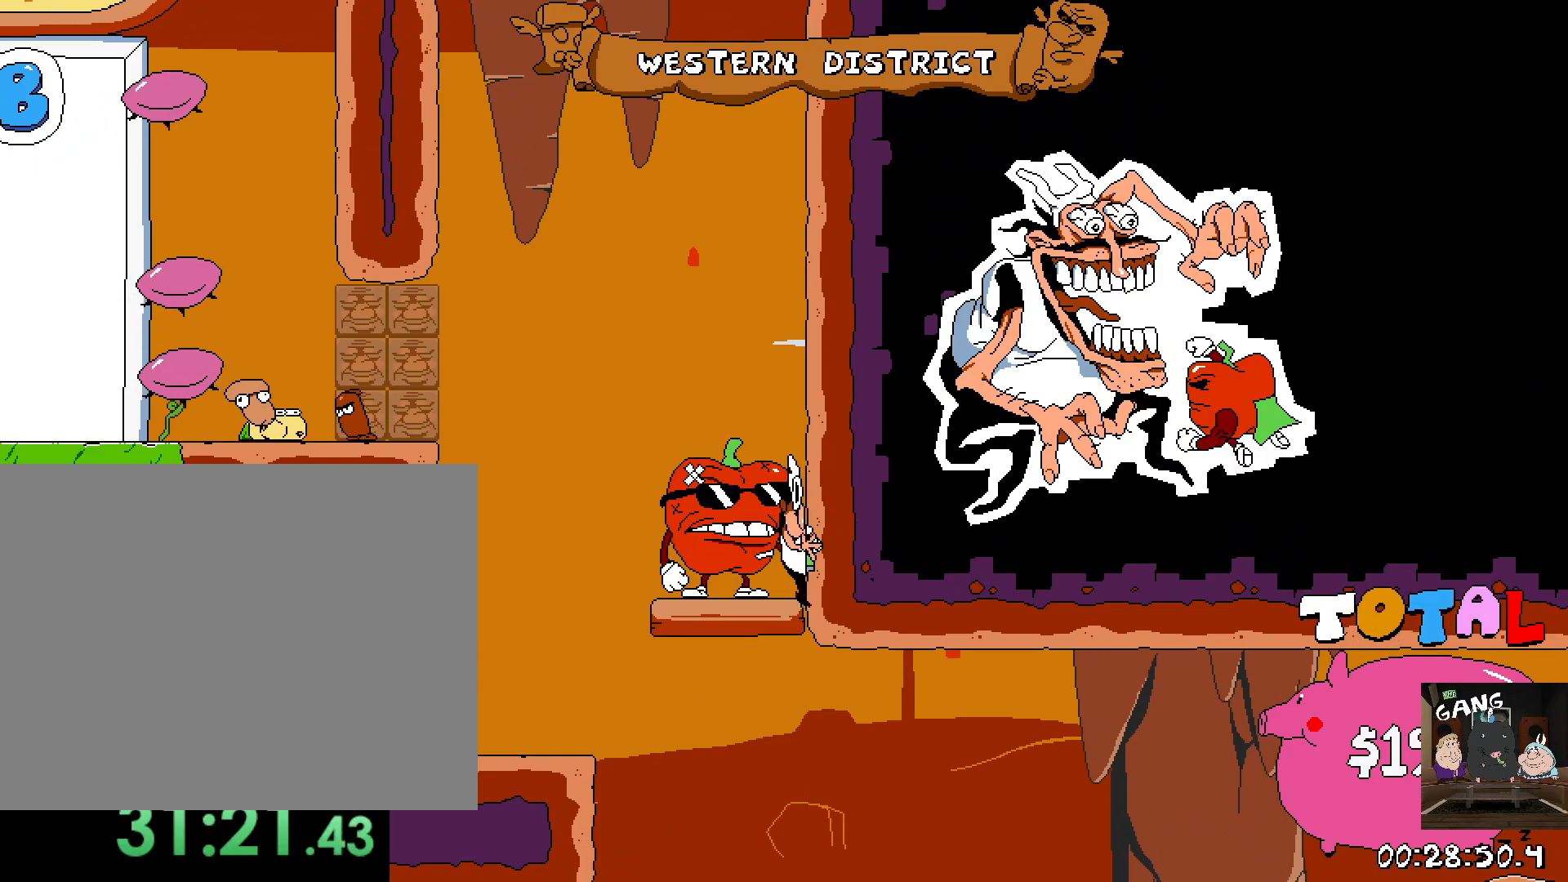
{"buttons": [], "left_stick": "up-left", "right_stick": "center"}
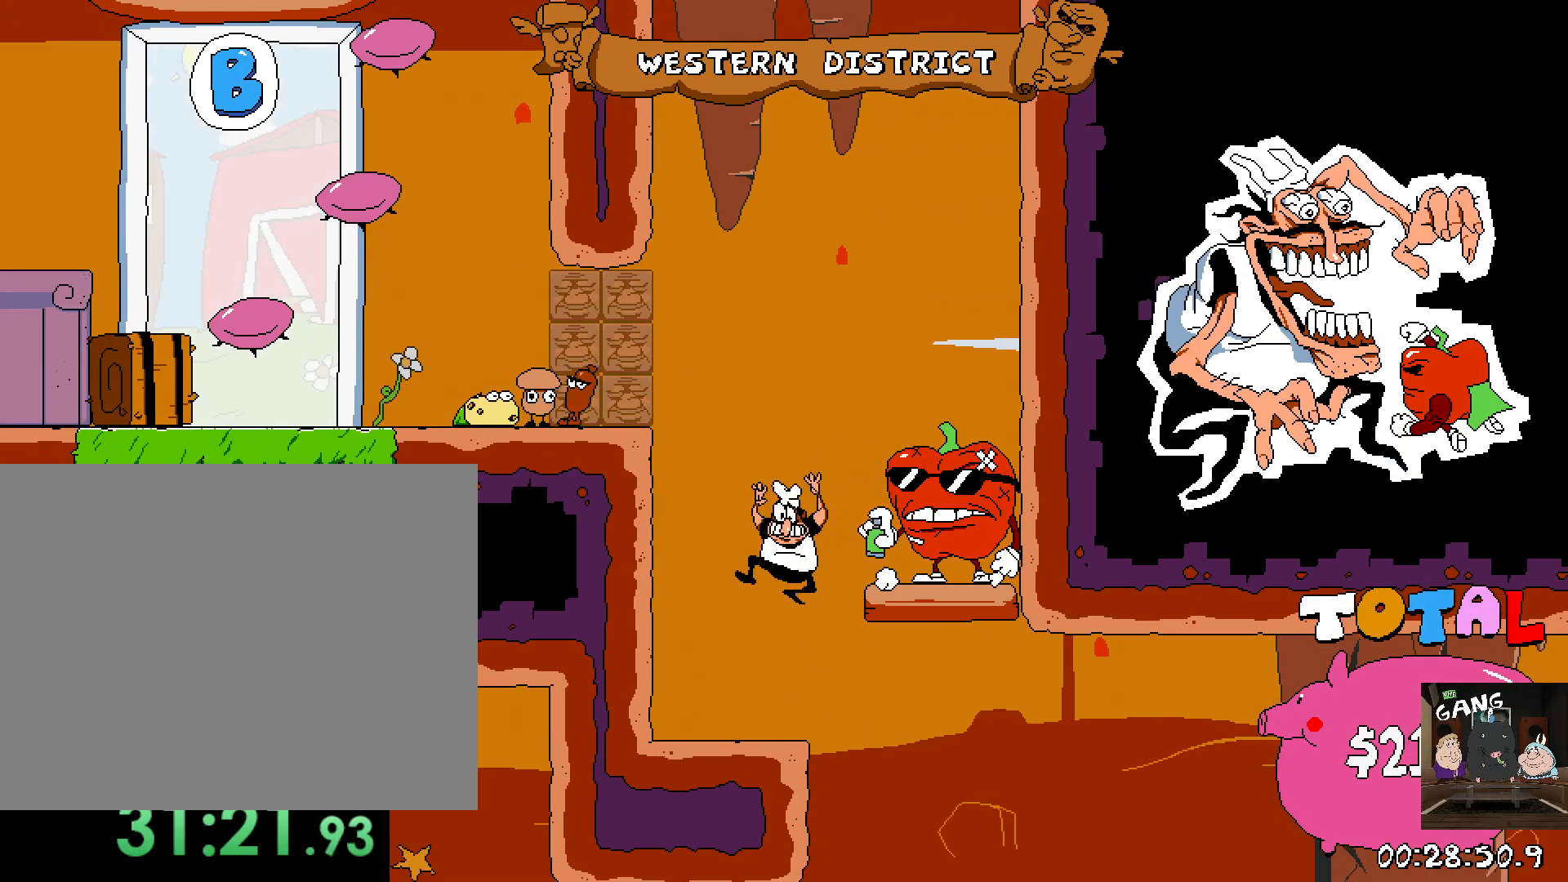
{"buttons": ["R2"], "left_stick": "right", "right_stick": "center", "button_events": [[150, "R2", "down"], [233, "SQUARE", "down"], [383, "SQUARE", "up"]]}
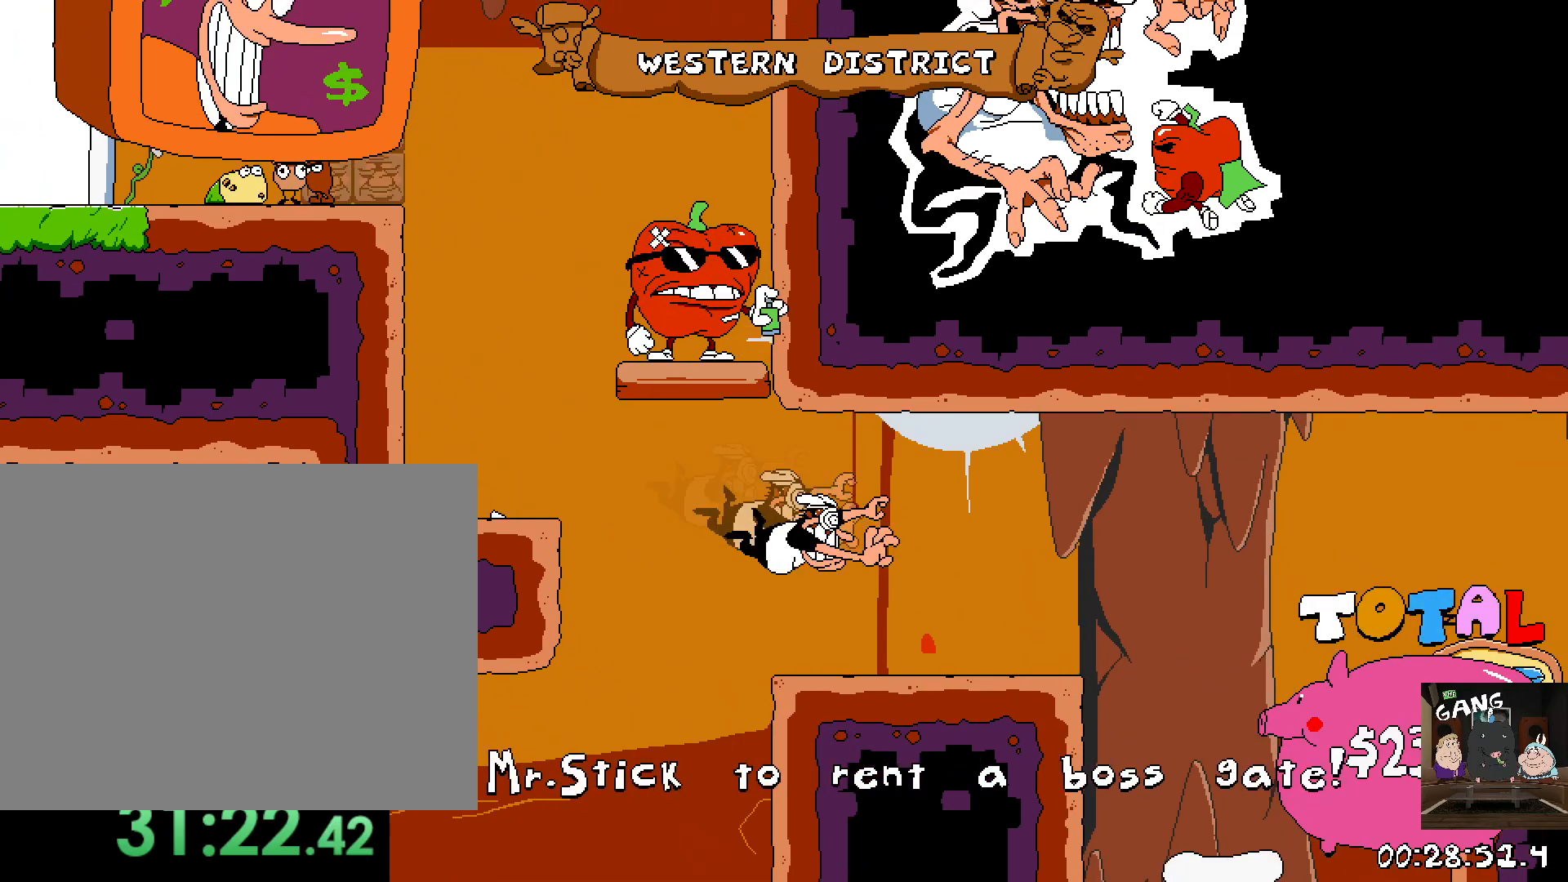
{"buttons": ["R2"], "left_stick": "right", "right_stick": "center", "button_events": [[283, "CROSS", "down"], [400, "CROSS", "up"]]}
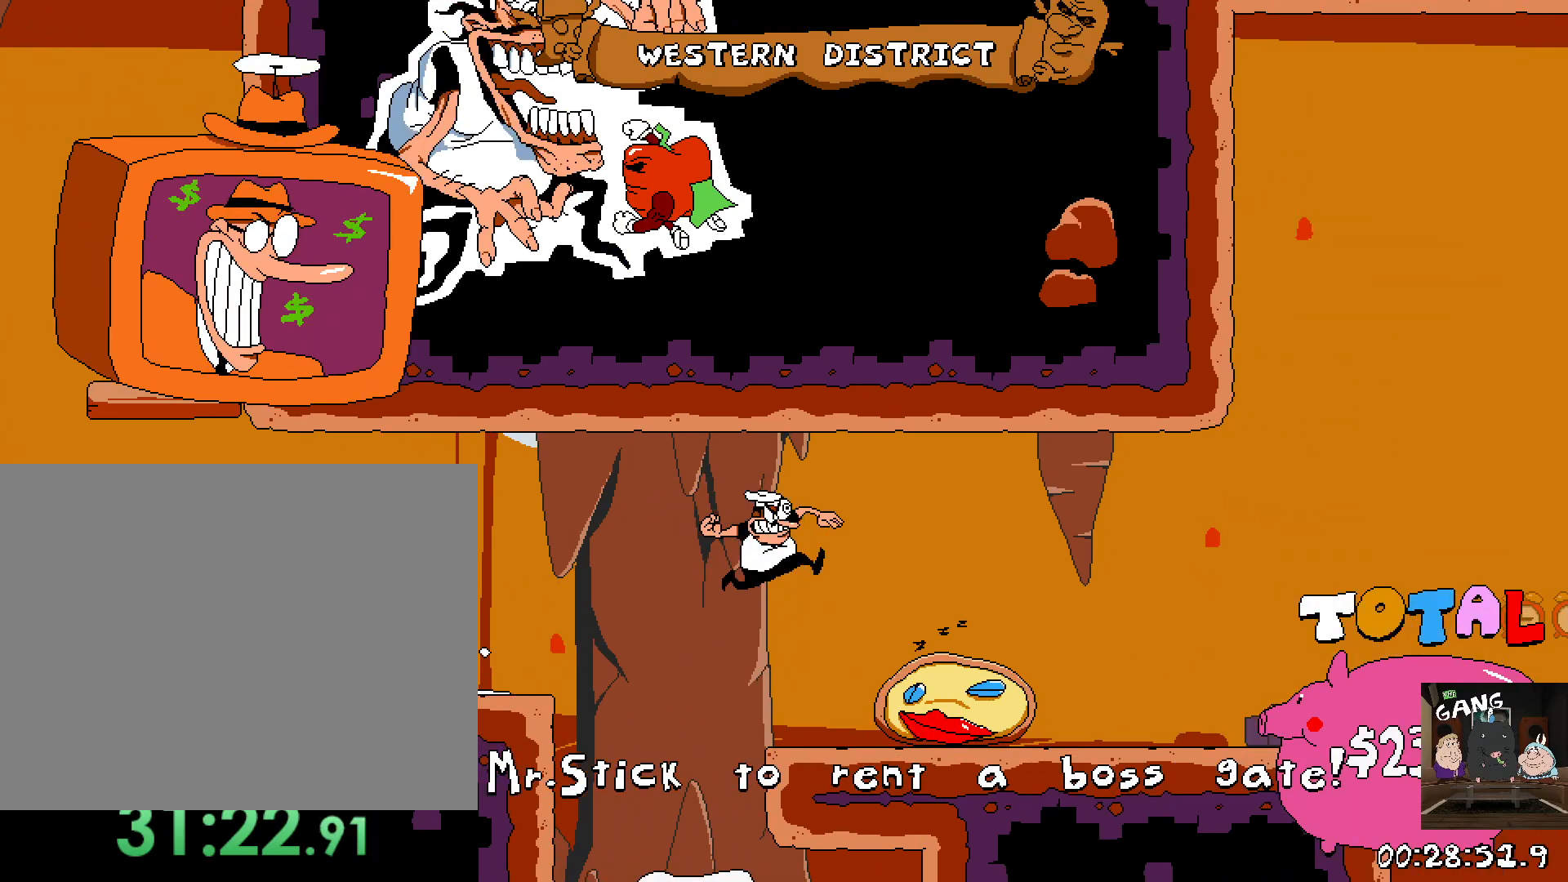
{"buttons": ["R2"], "left_stick": "right", "right_stick": "center", "button_events": []}
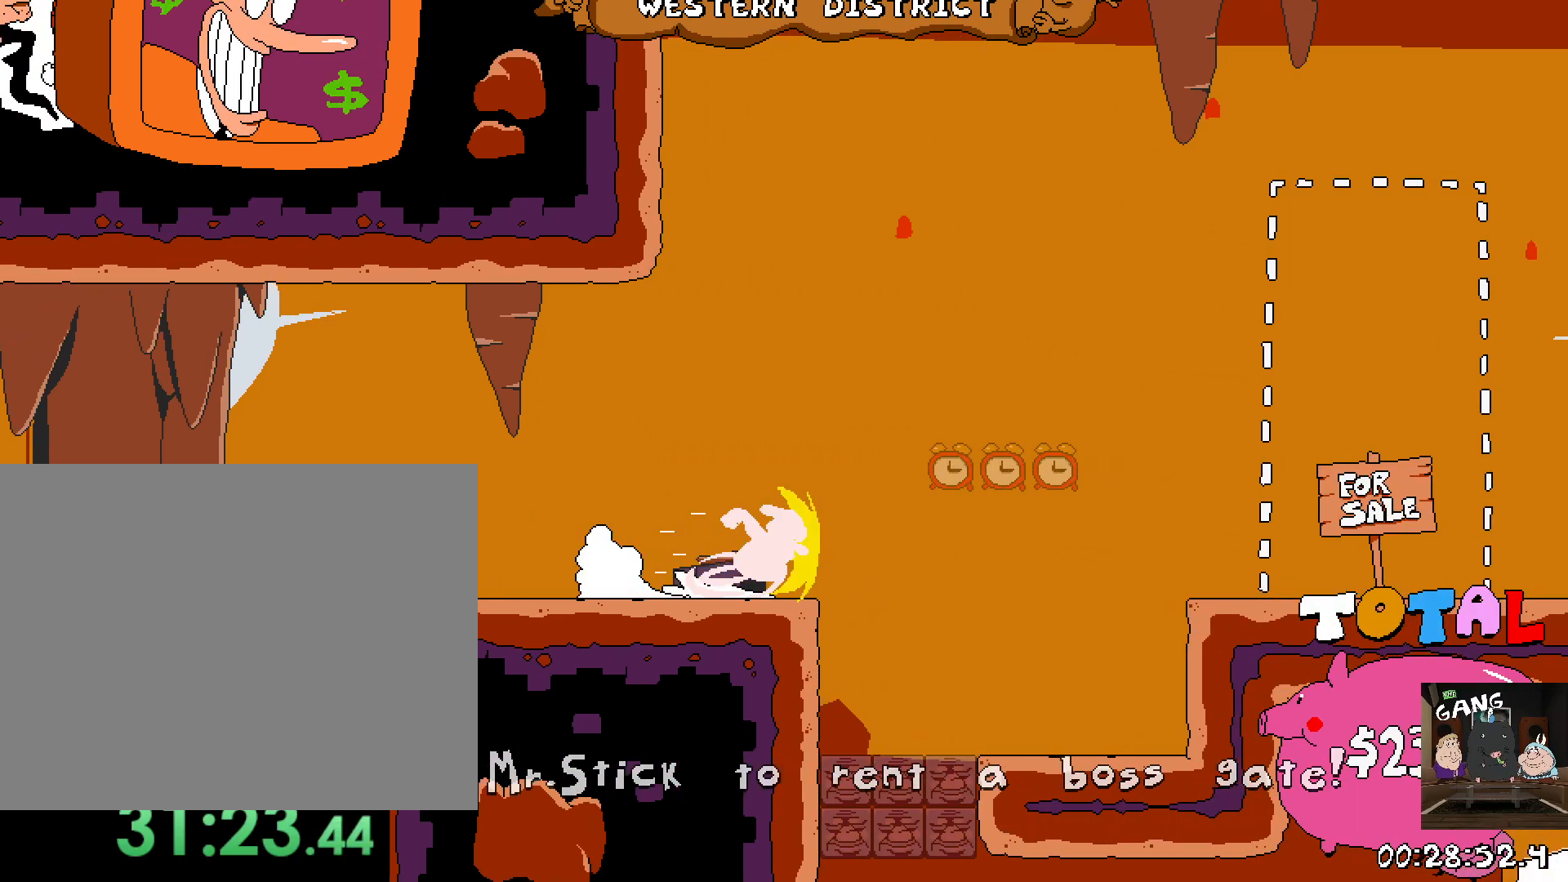
{"buttons": [], "left_stick": "up-left", "right_stick": "center", "button_events": [[250, "R2", "up"]]}
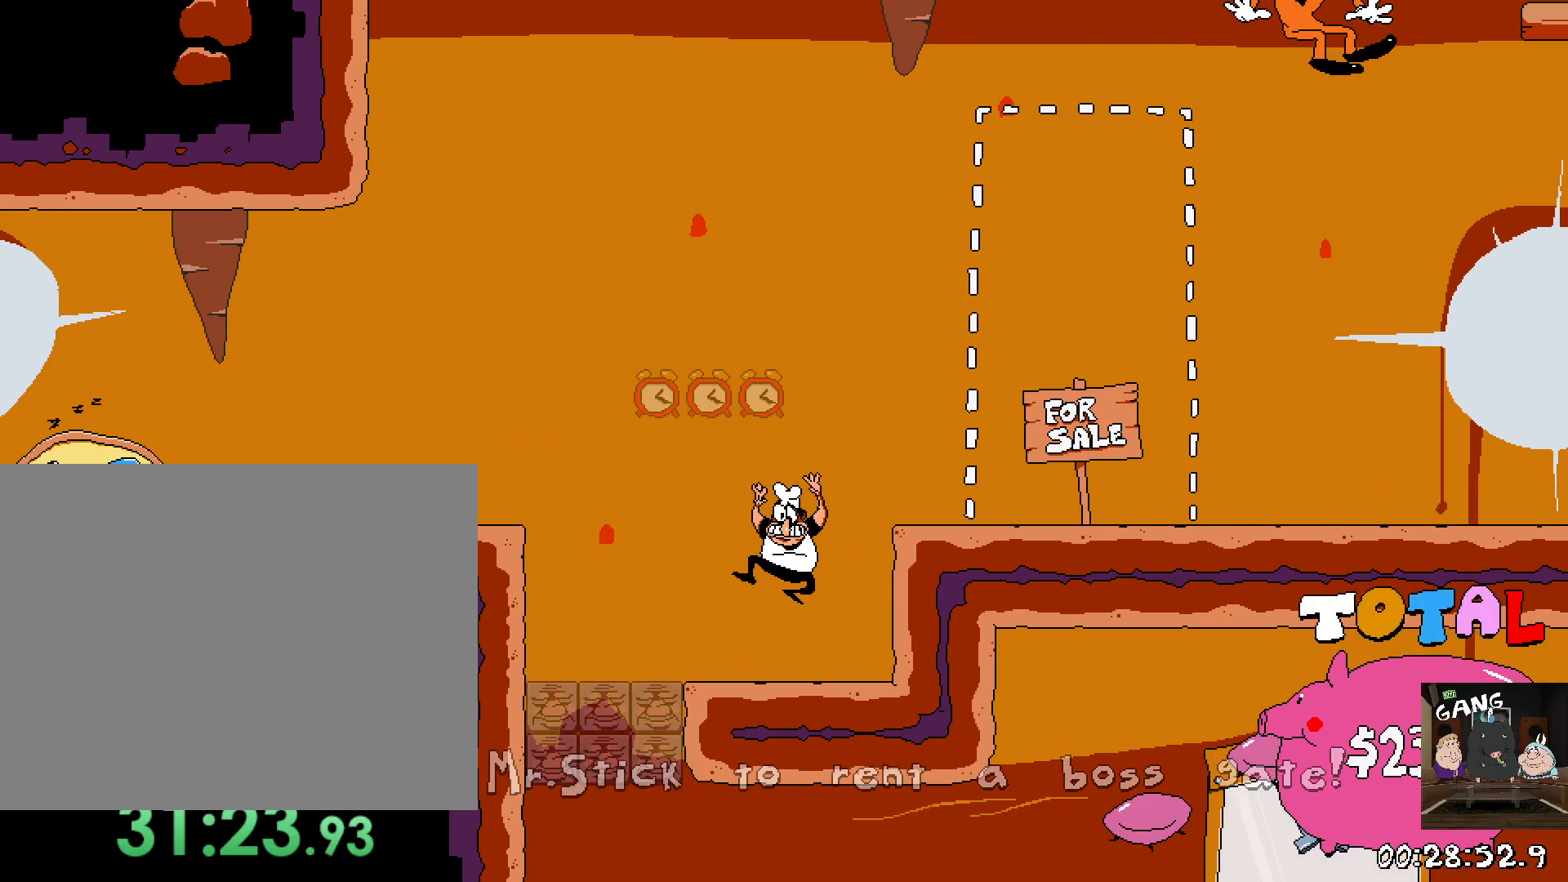
{"buttons": [], "left_stick": "right", "right_stick": "center", "button_events": []}
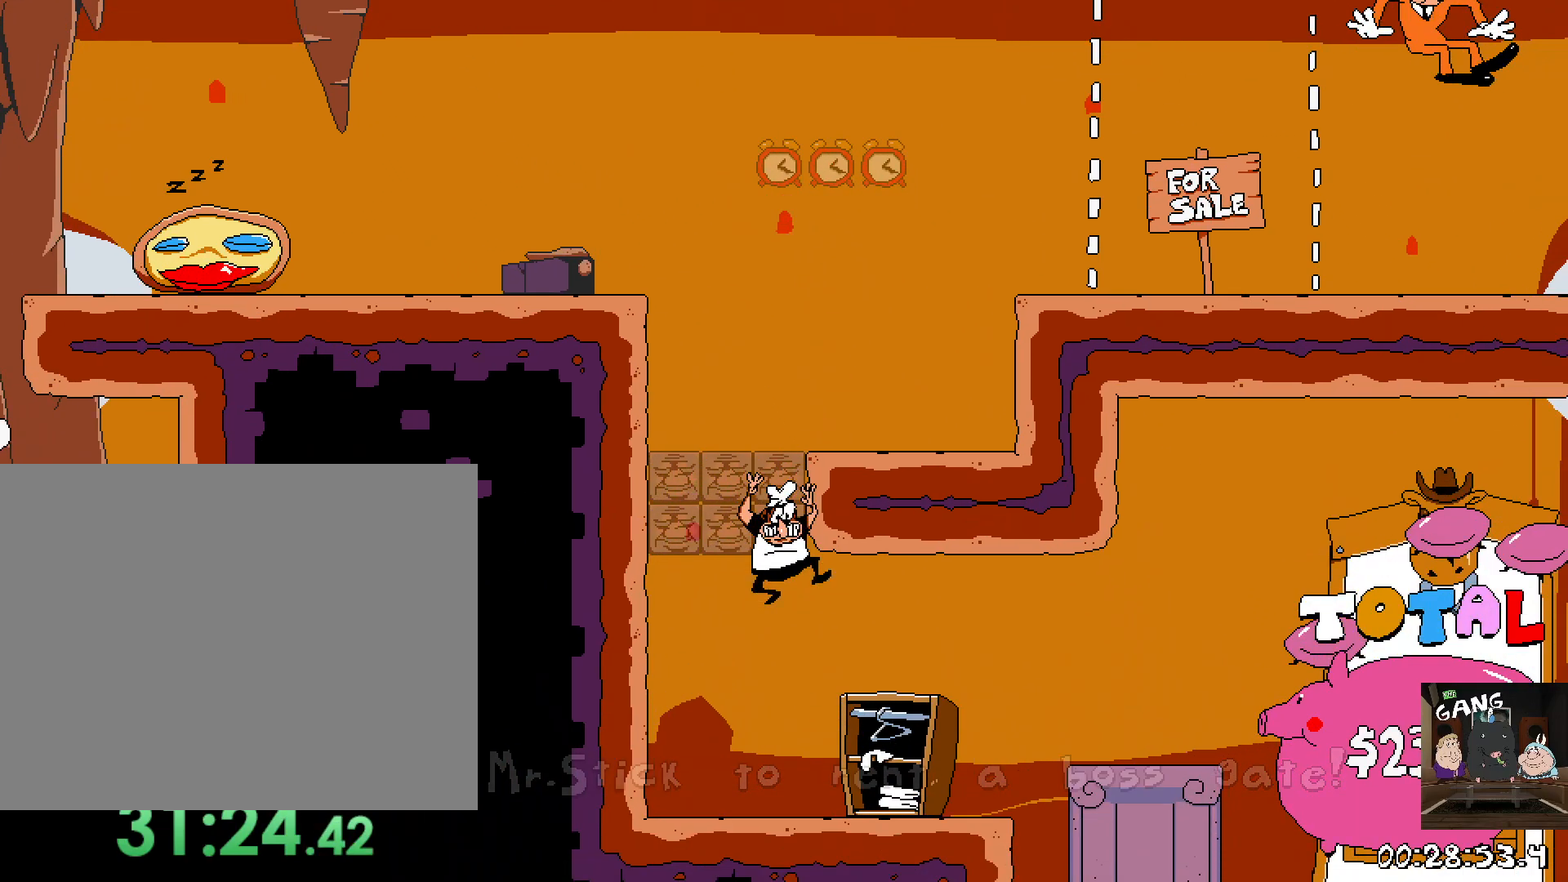
{"buttons": ["R2"], "left_stick": "right", "right_stick": "center", "button_events": [[33, "R2", "down"], [117, "SQUARE", "down"], [267, "SQUARE", "up"]]}
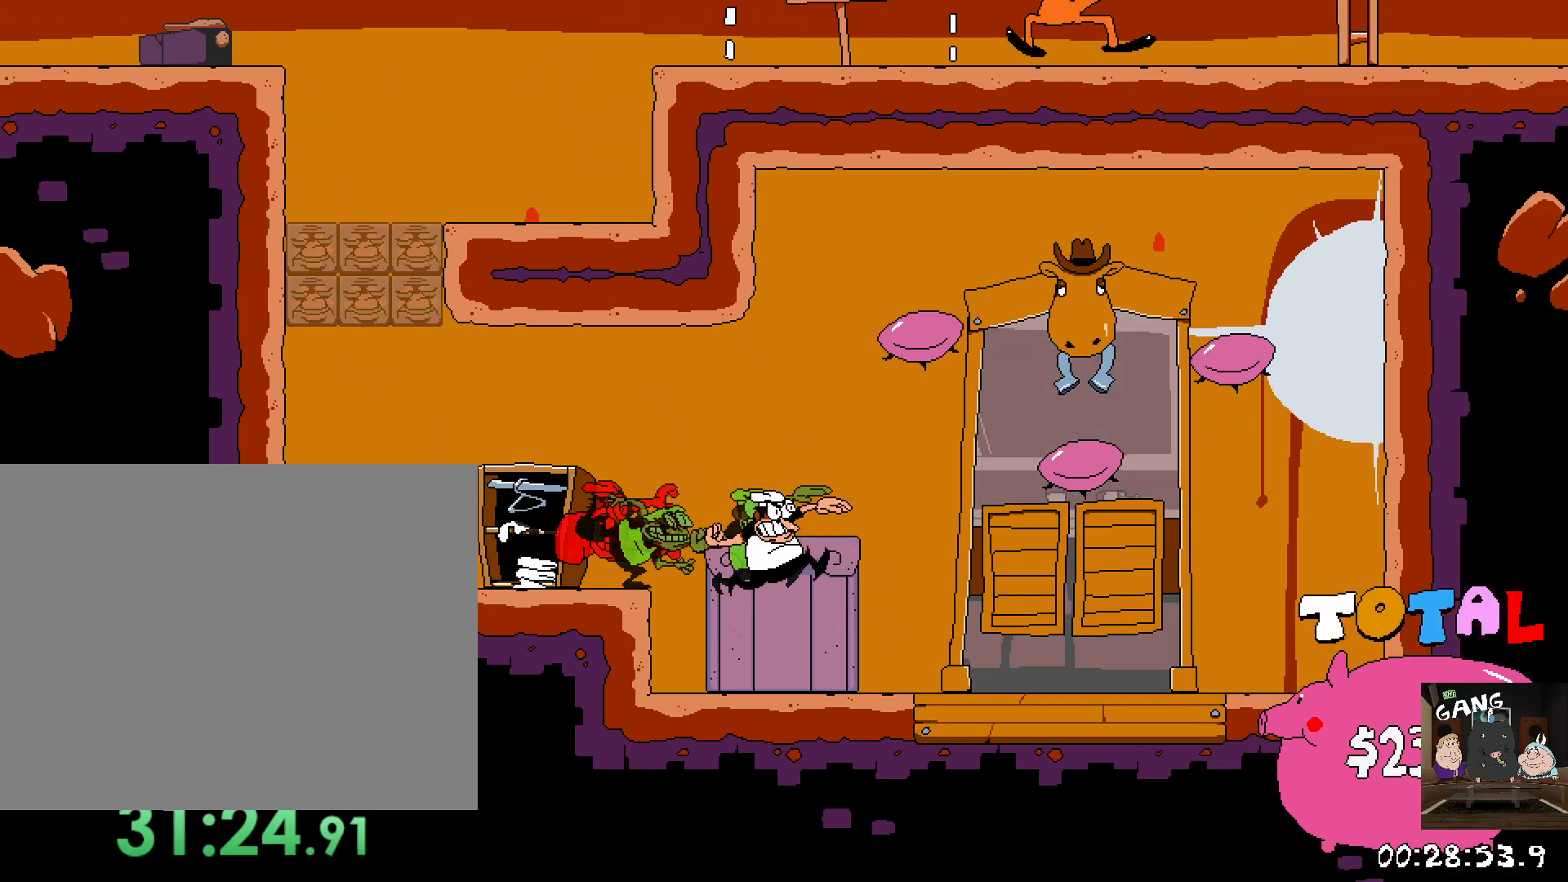
{"buttons": [], "left_stick": "up-left", "right_stick": "center", "button_events": [[133, "R2", "up"]]}
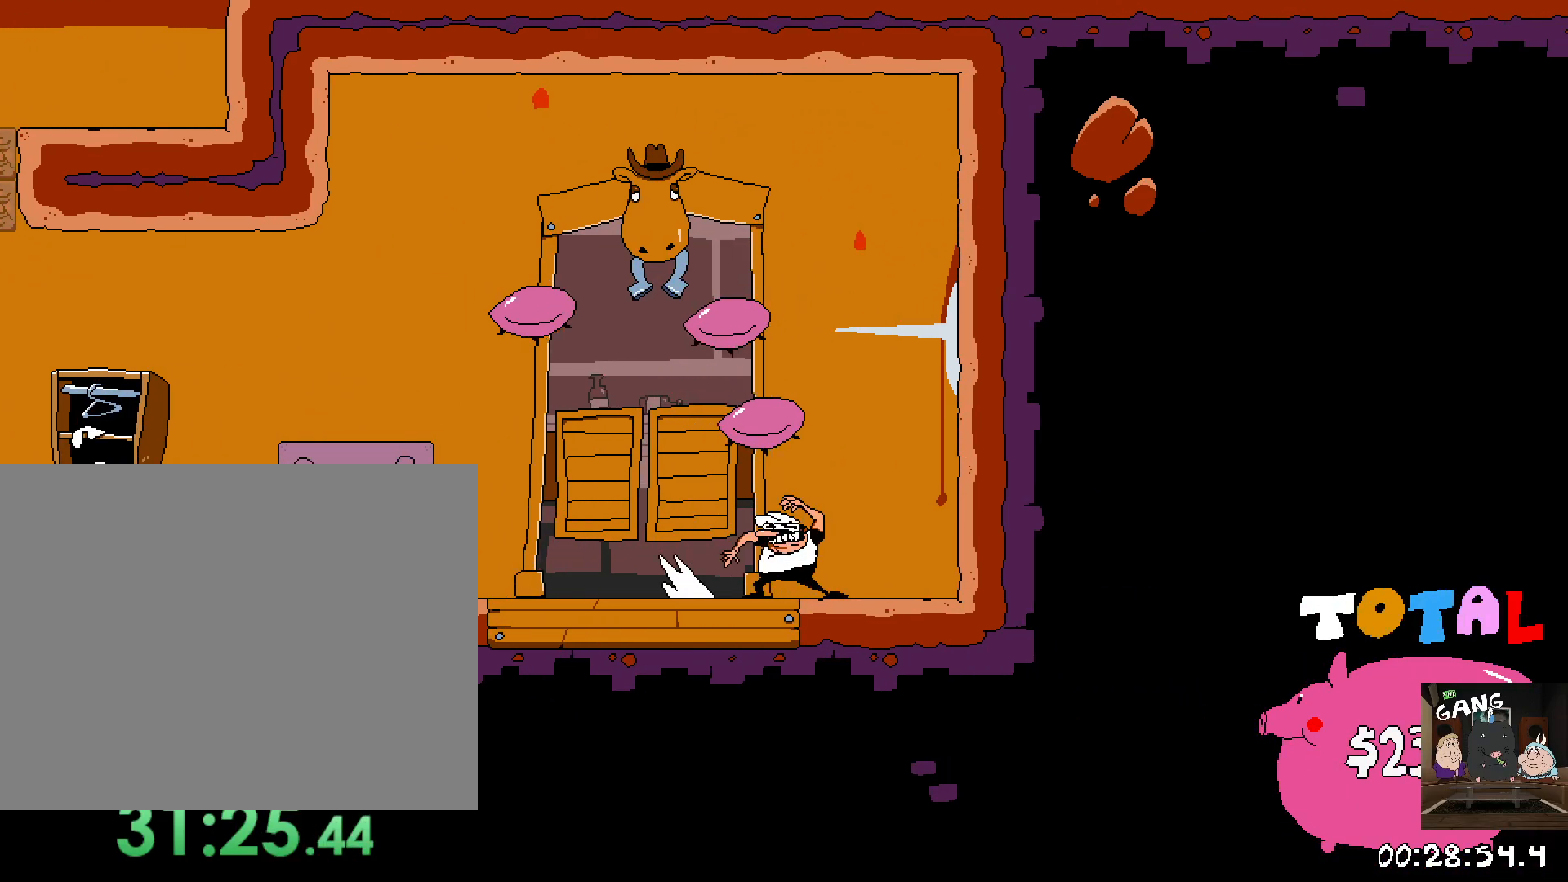
{"buttons": [], "left_stick": "up", "right_stick": "center", "button_events": []}
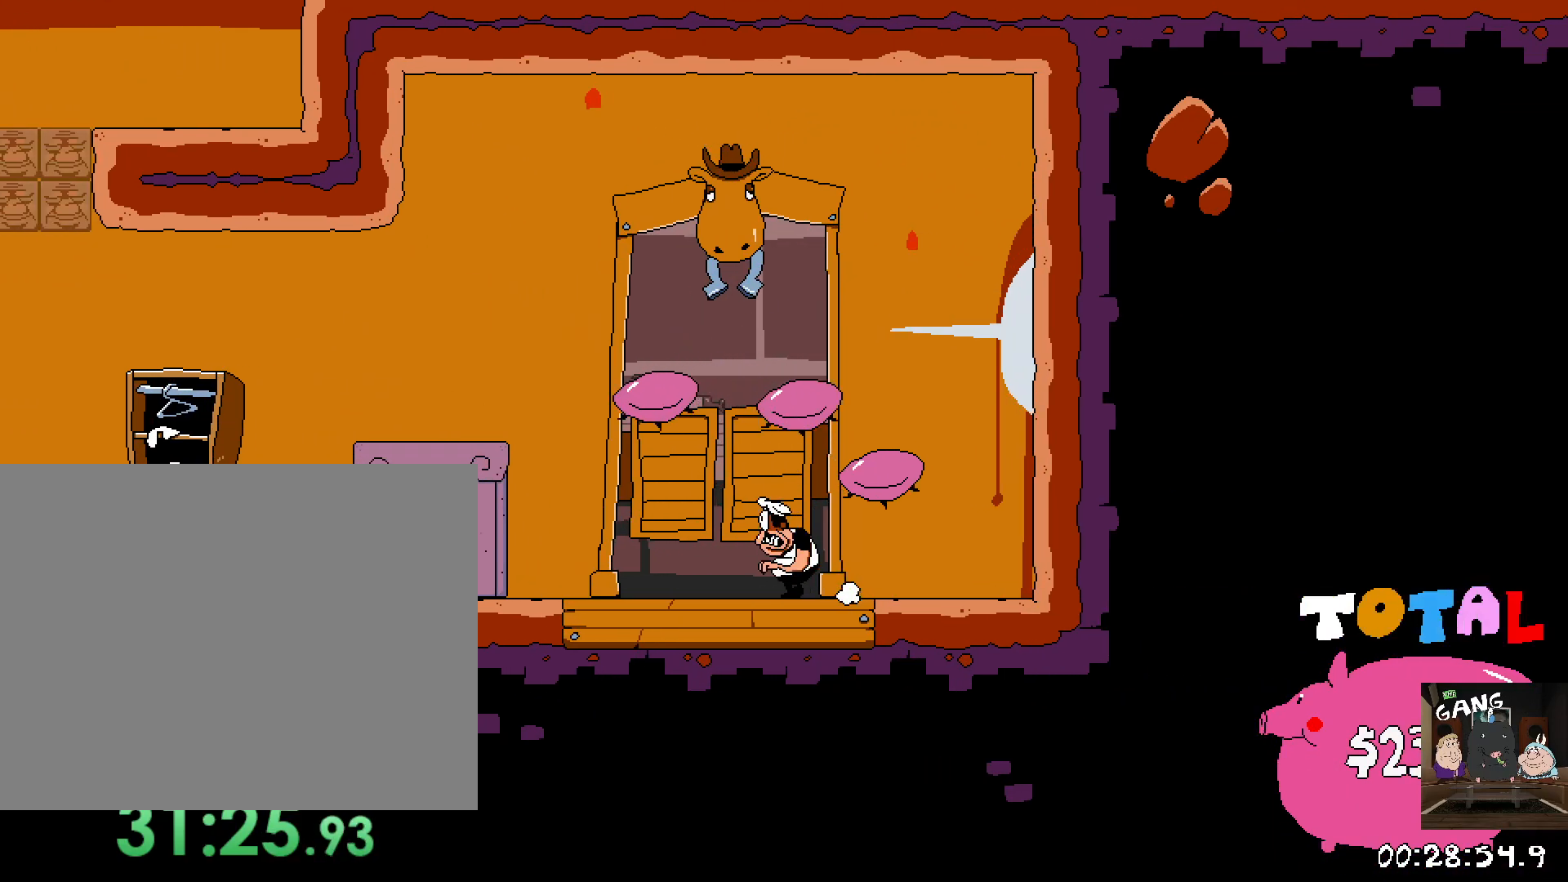
{"buttons": [], "left_stick": "center", "right_stick": "center", "button_events": []}
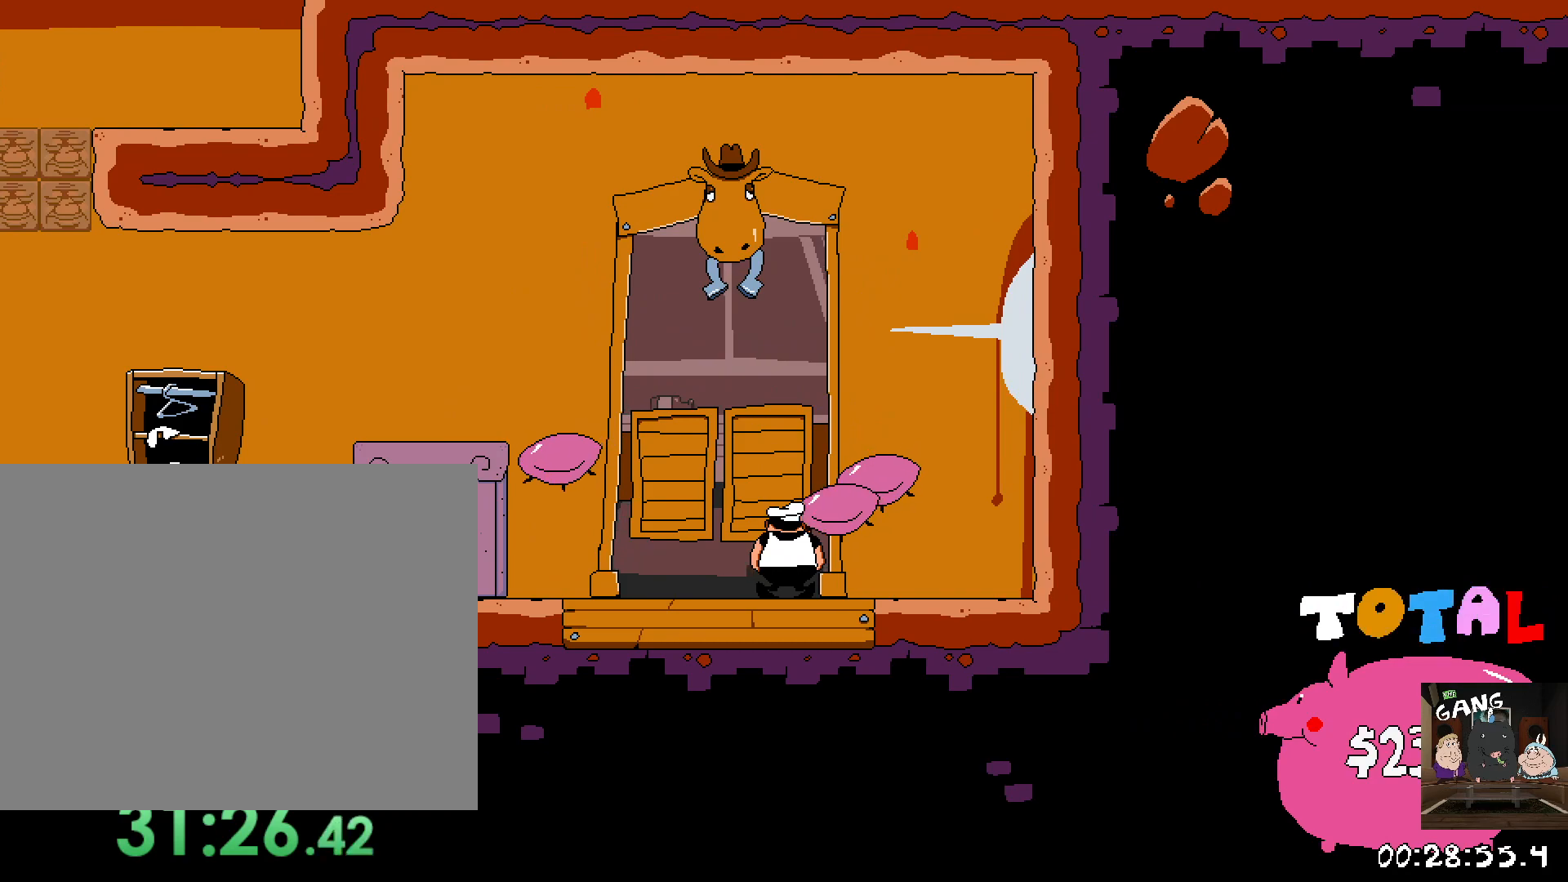
{"buttons": [], "left_stick": "center", "right_stick": "center", "button_events": []}
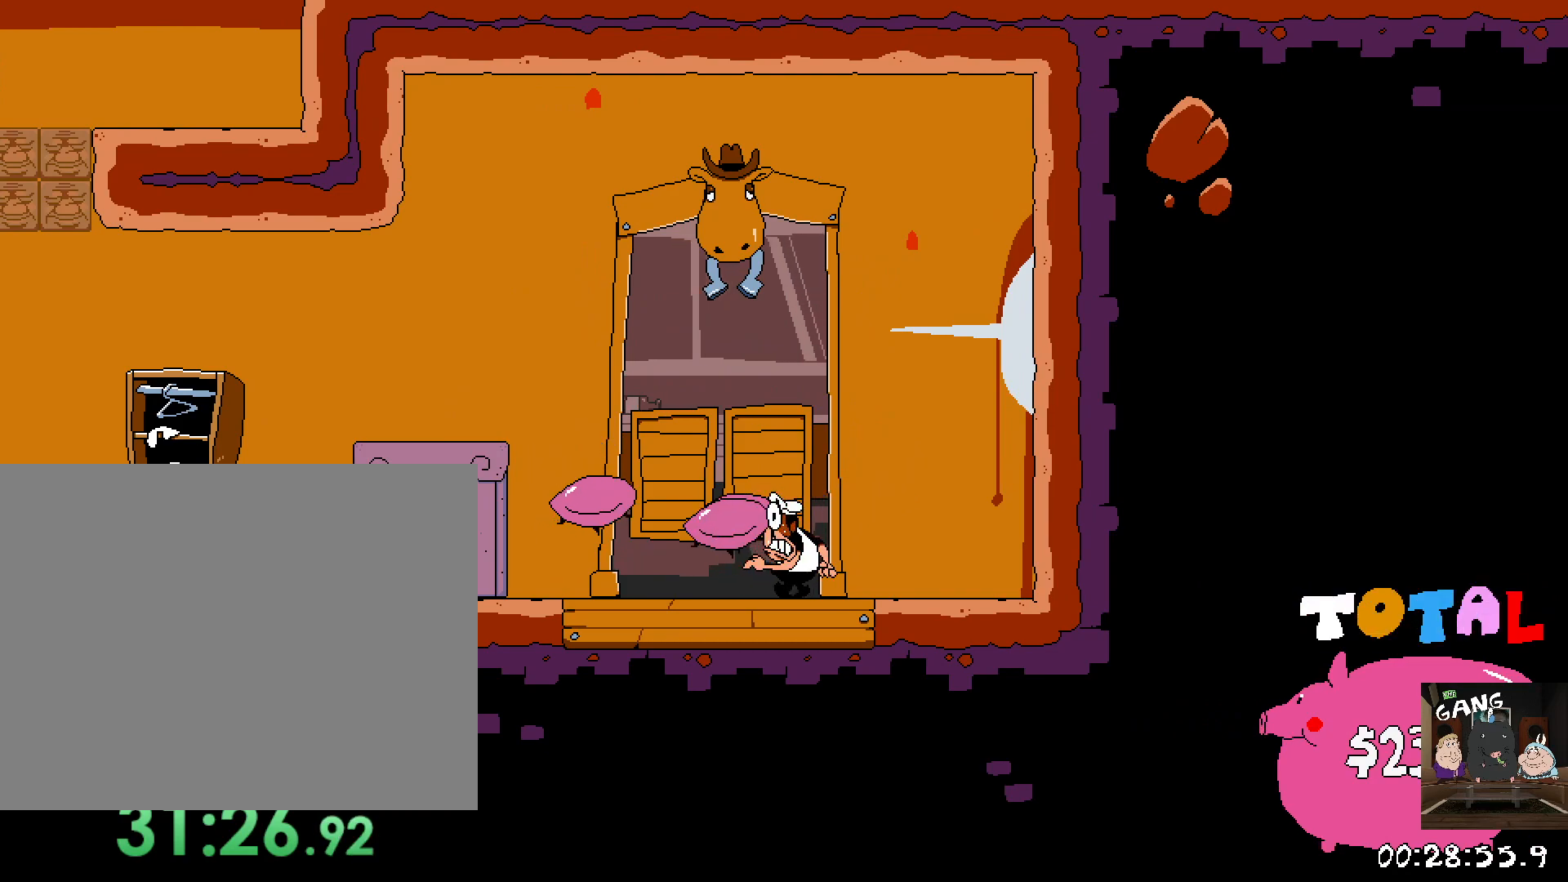
{"buttons": [], "left_stick": "center", "right_stick": "center", "button_events": []}
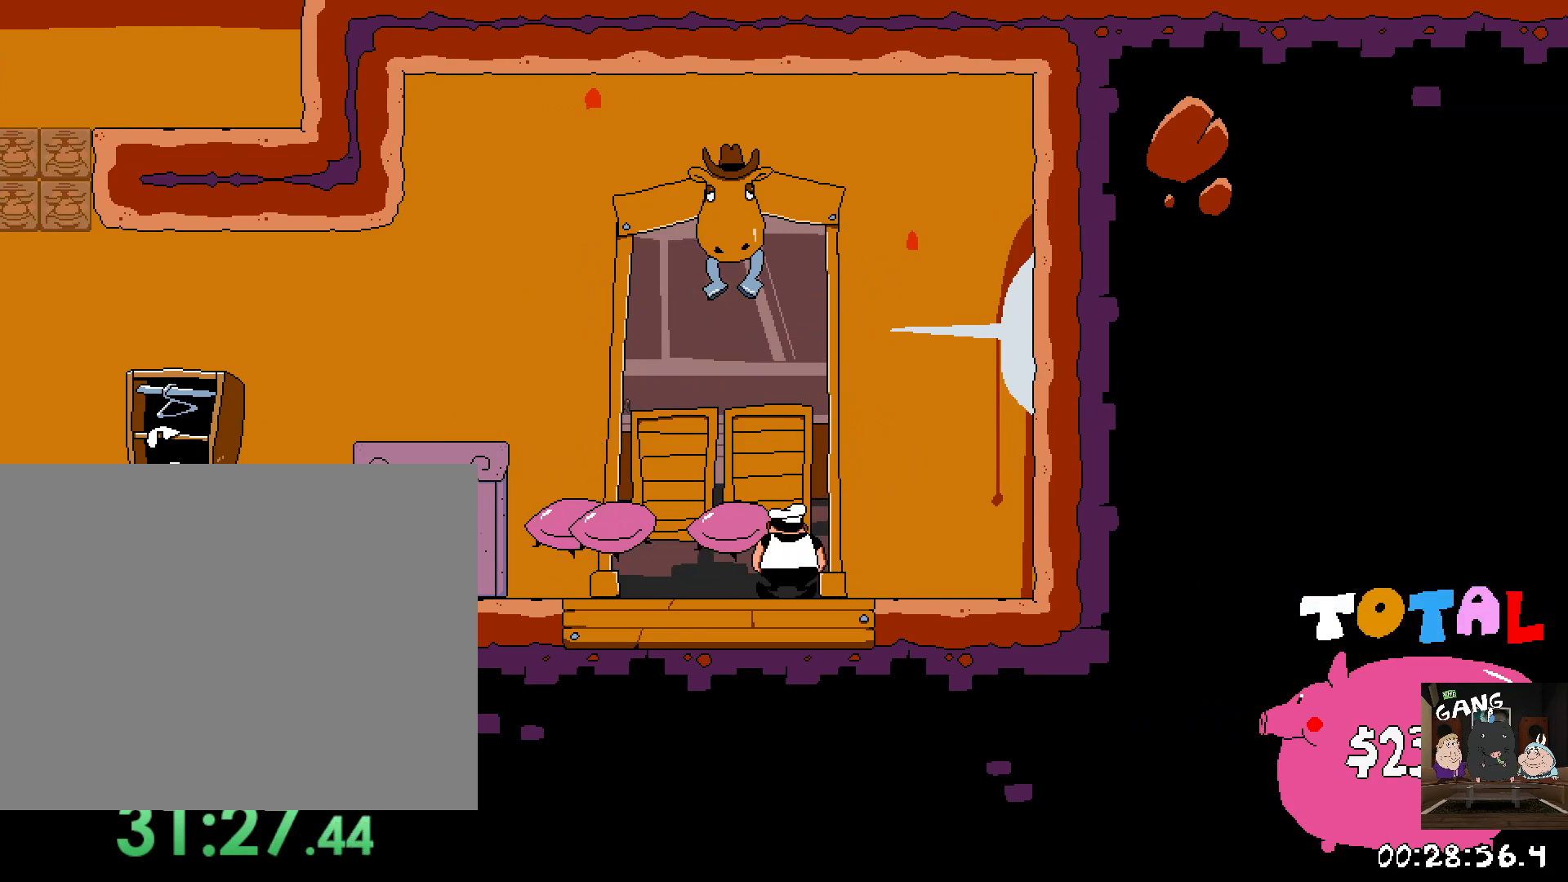
{"buttons": [], "left_stick": "center", "right_stick": "center", "button_events": []}
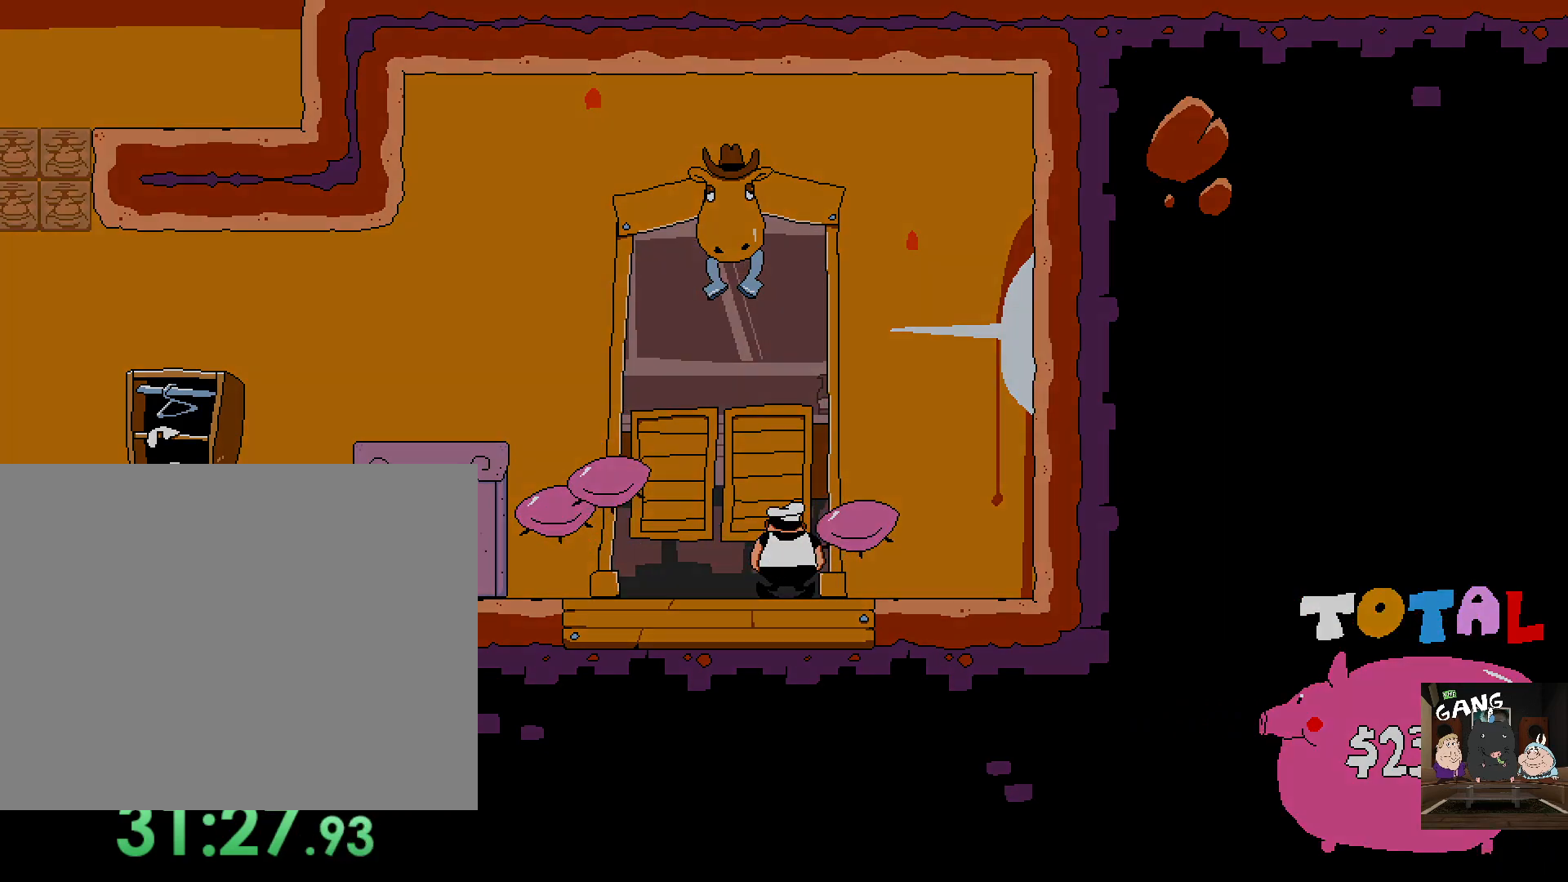
{"buttons": [], "left_stick": "center", "right_stick": "center", "button_events": []}
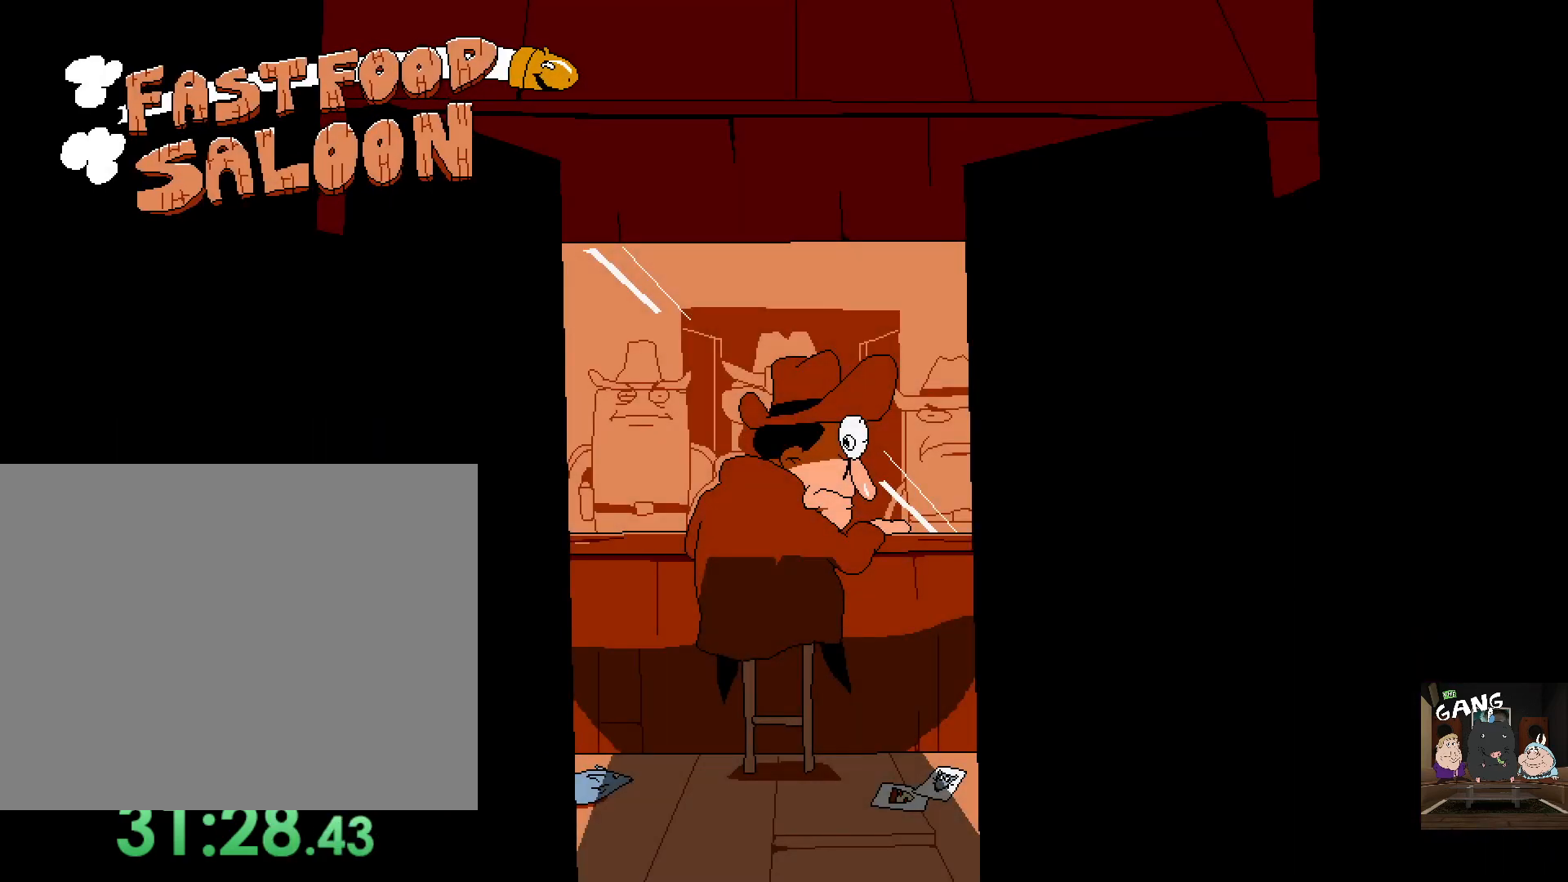
{"buttons": [], "left_stick": "center", "right_stick": "center", "button_events": []}
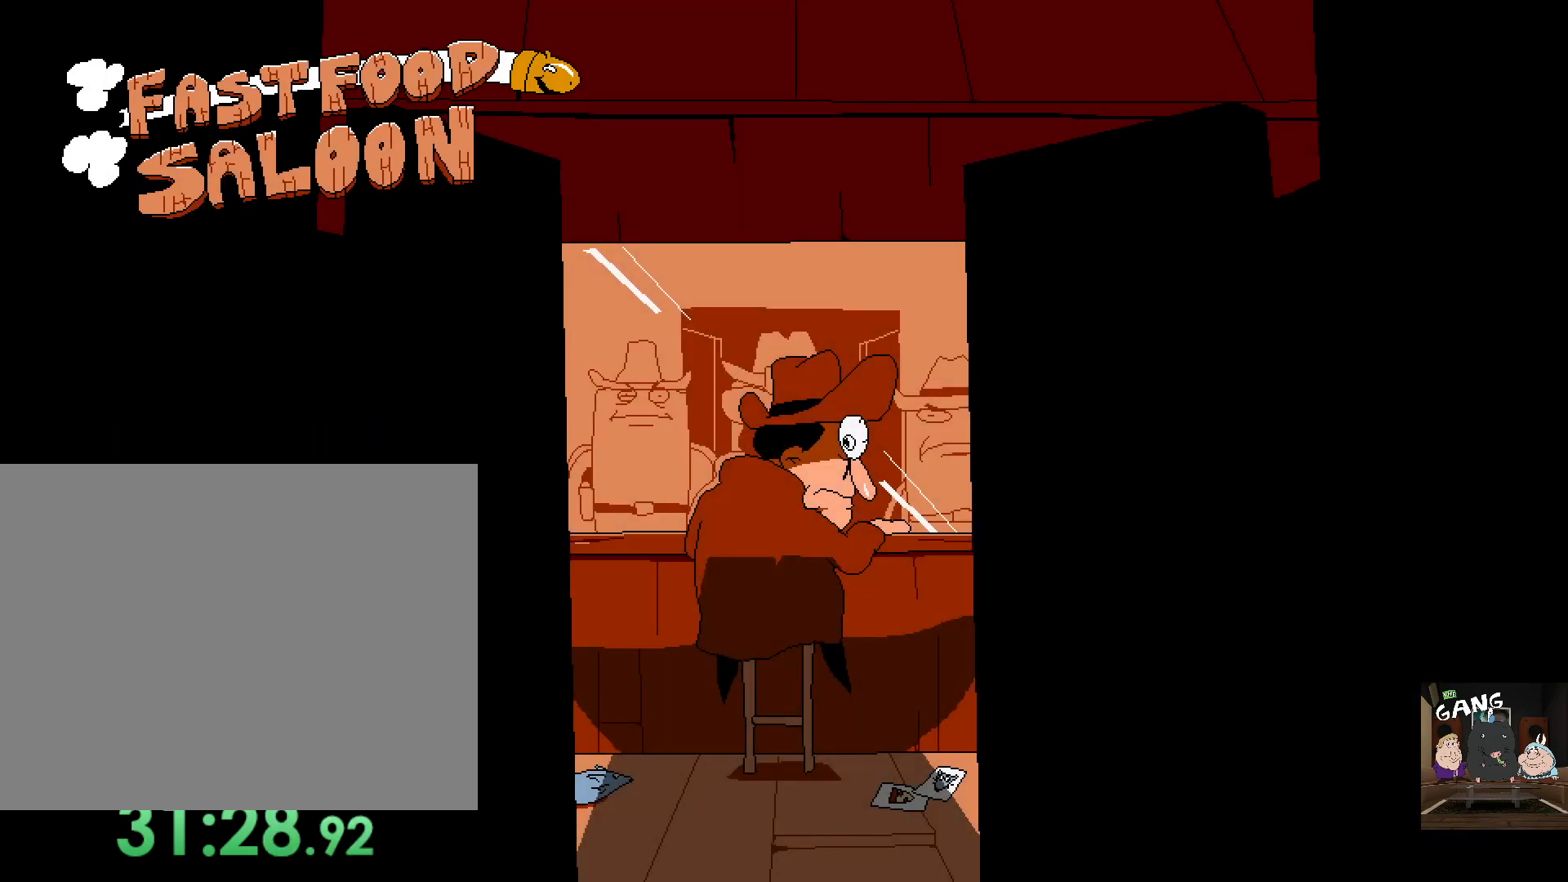
{"buttons": [], "left_stick": "center", "right_stick": "center", "button_events": []}
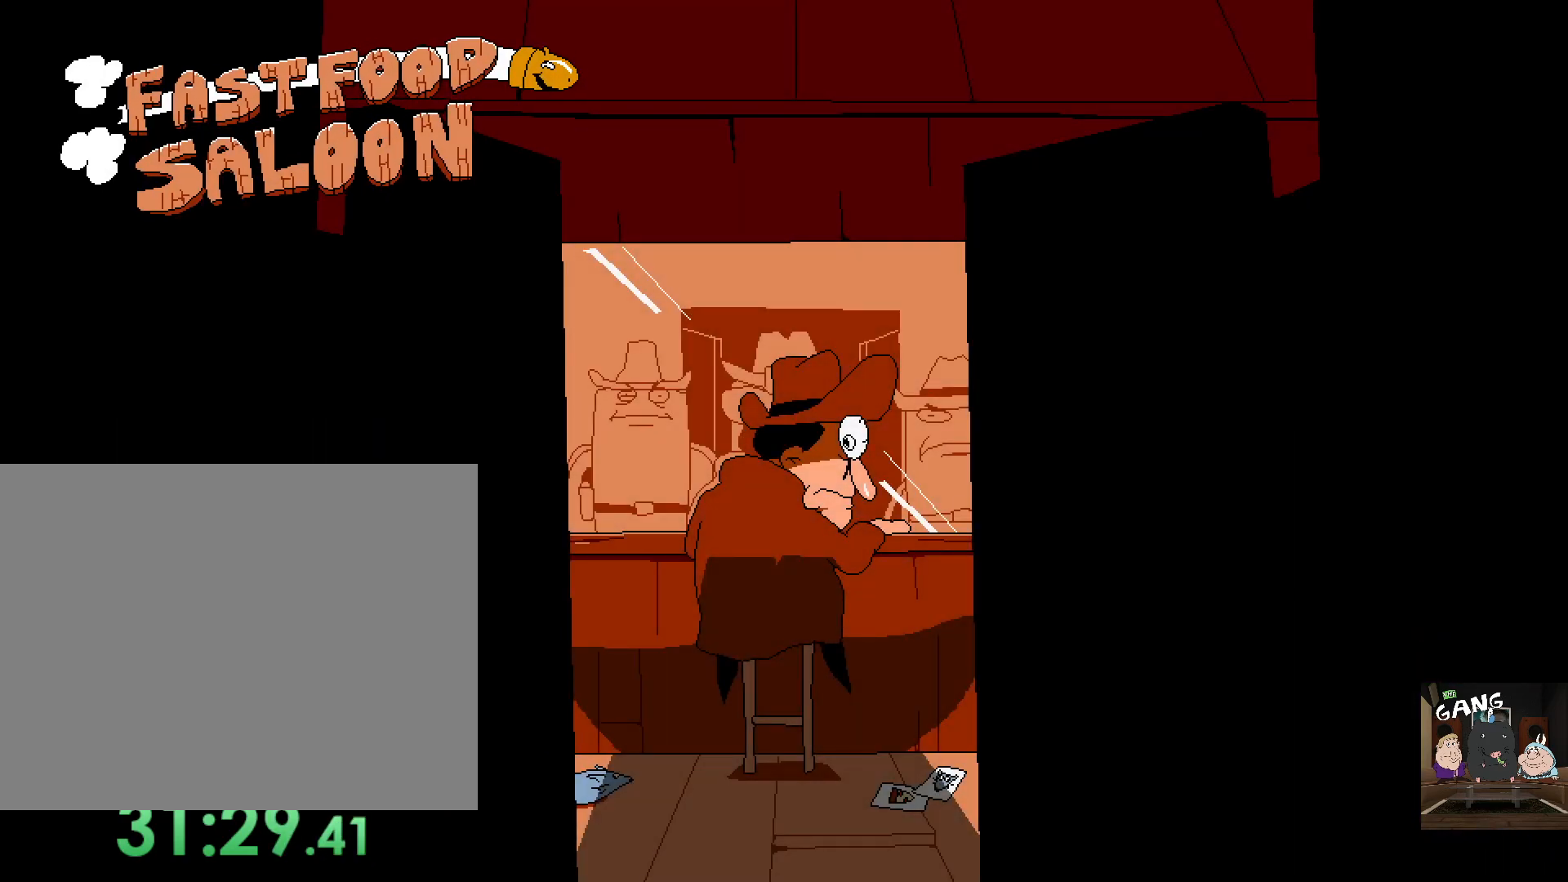
{"buttons": [], "left_stick": "center", "right_stick": "center", "button_events": []}
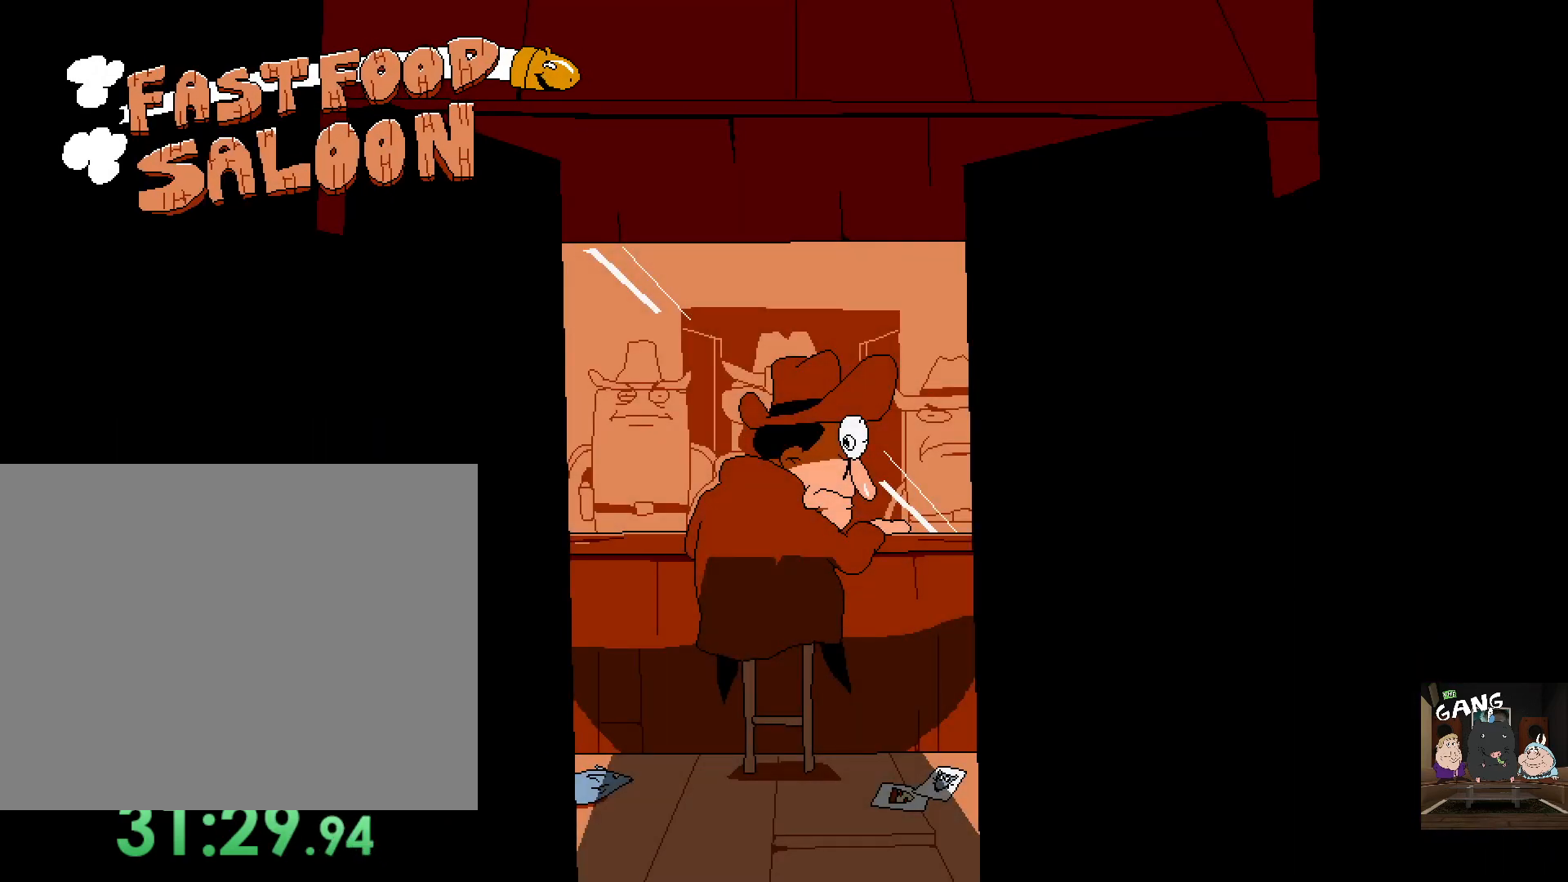
{"buttons": [], "left_stick": "center", "right_stick": "center", "button_events": []}
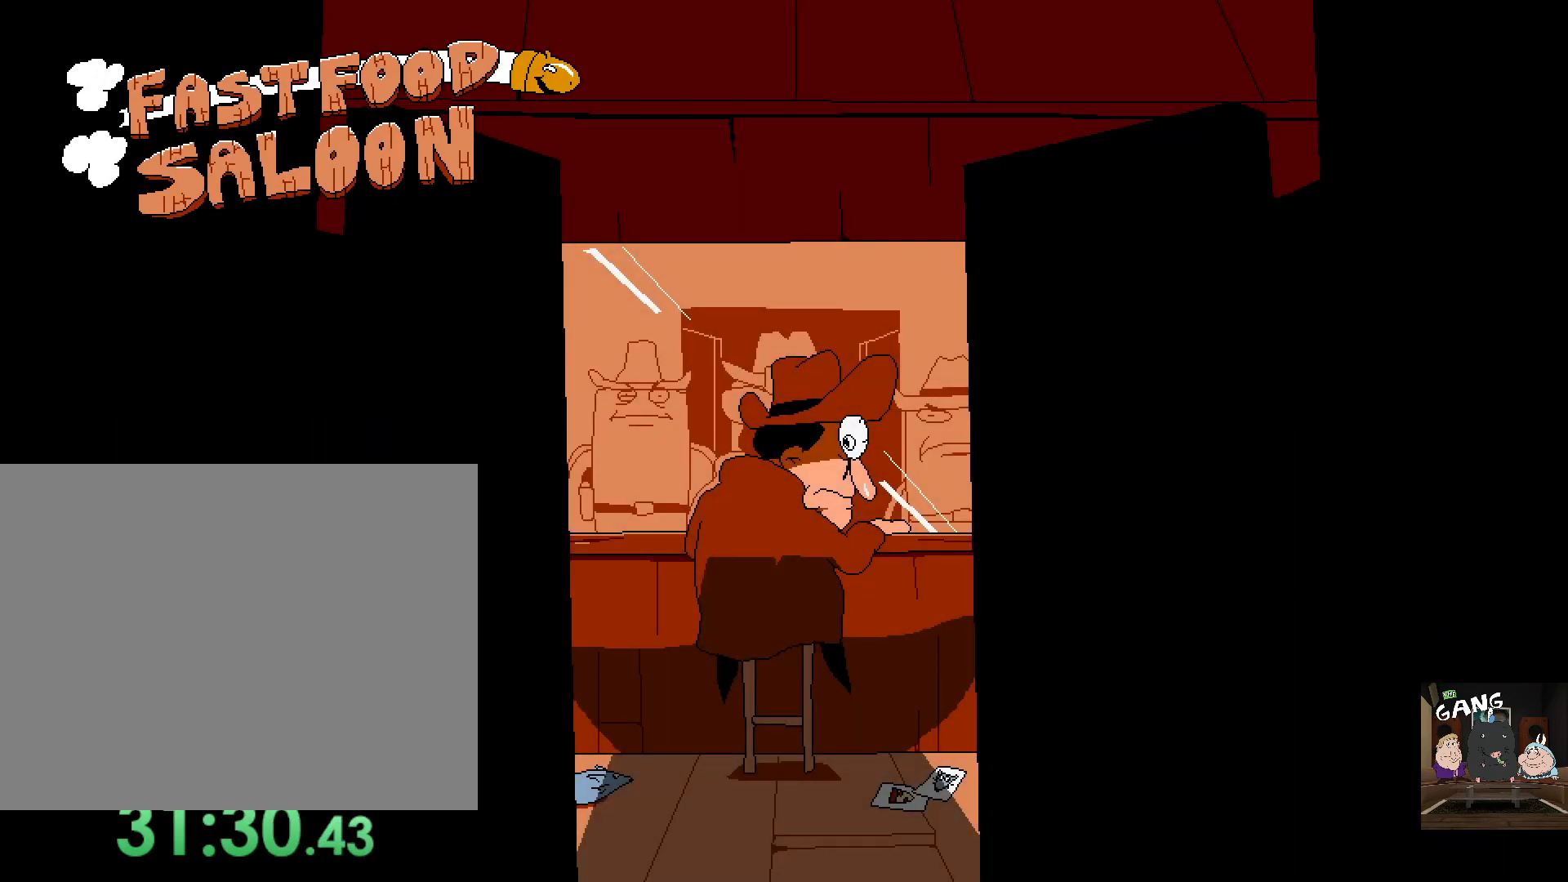
{"buttons": [], "left_stick": "center", "right_stick": "center", "button_events": []}
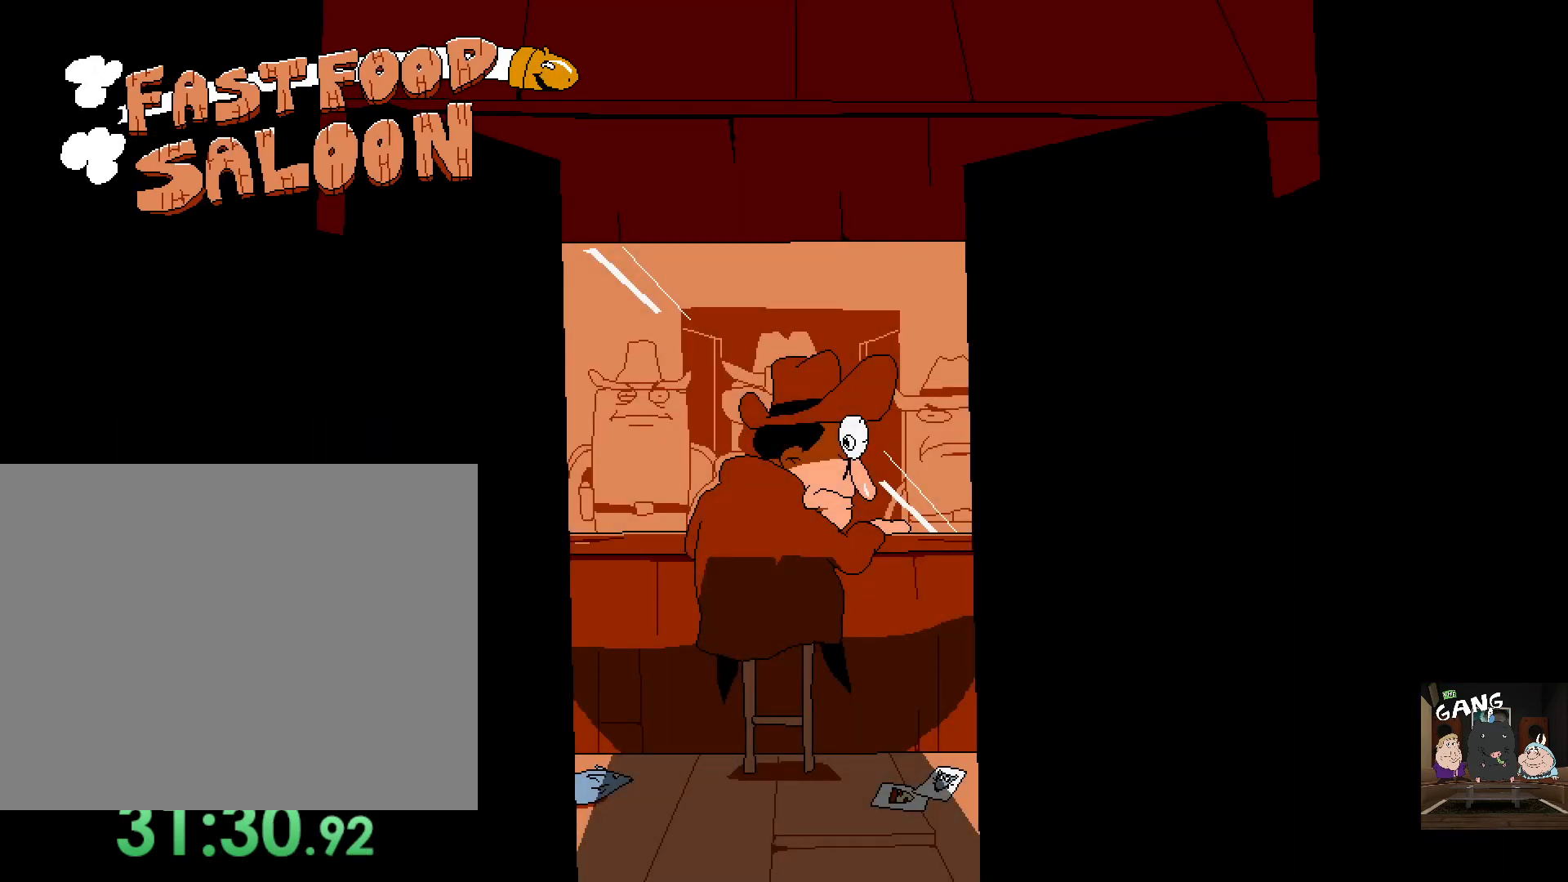
{"buttons": [], "left_stick": "center", "right_stick": "center", "button_events": []}